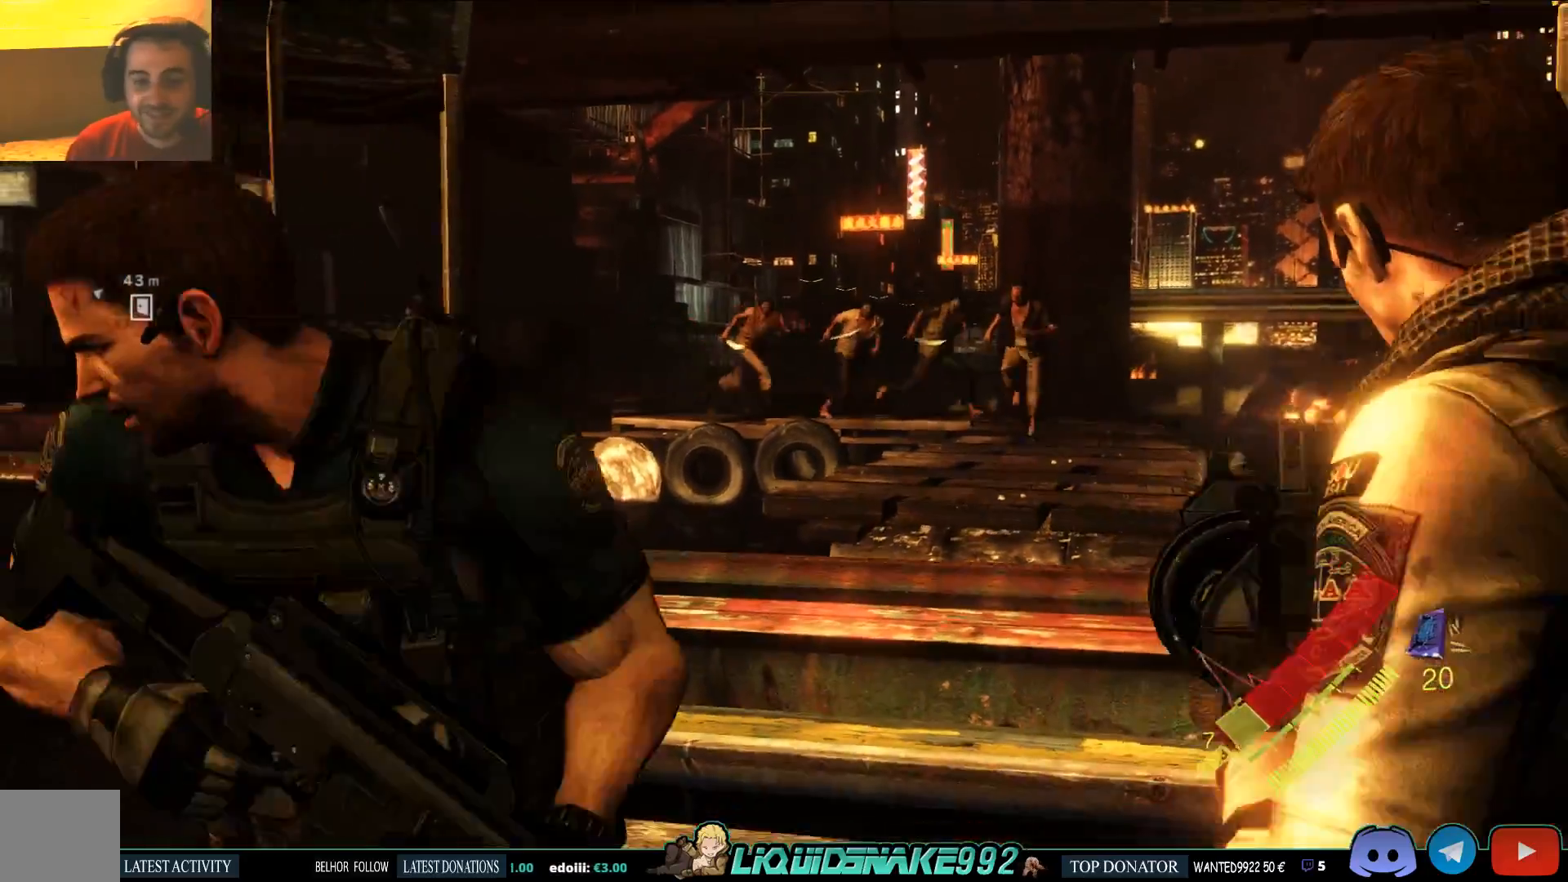
Gameplay with a controller (PlayStation layout); each line is a JSON object with the inputs held at the frame after it (dt_ms = milliseconds from this image to that frame). "events" lists button and stick changes between this image and that frame as [ms after this image, input, new state], when the widget could be followed in between.
{"dt_ms": 500, "buttons": [], "left_stick": "down-left", "right_stick": "center", "events": [[150, "right_stick", "right"], [267, "right_stick", "center"]]}
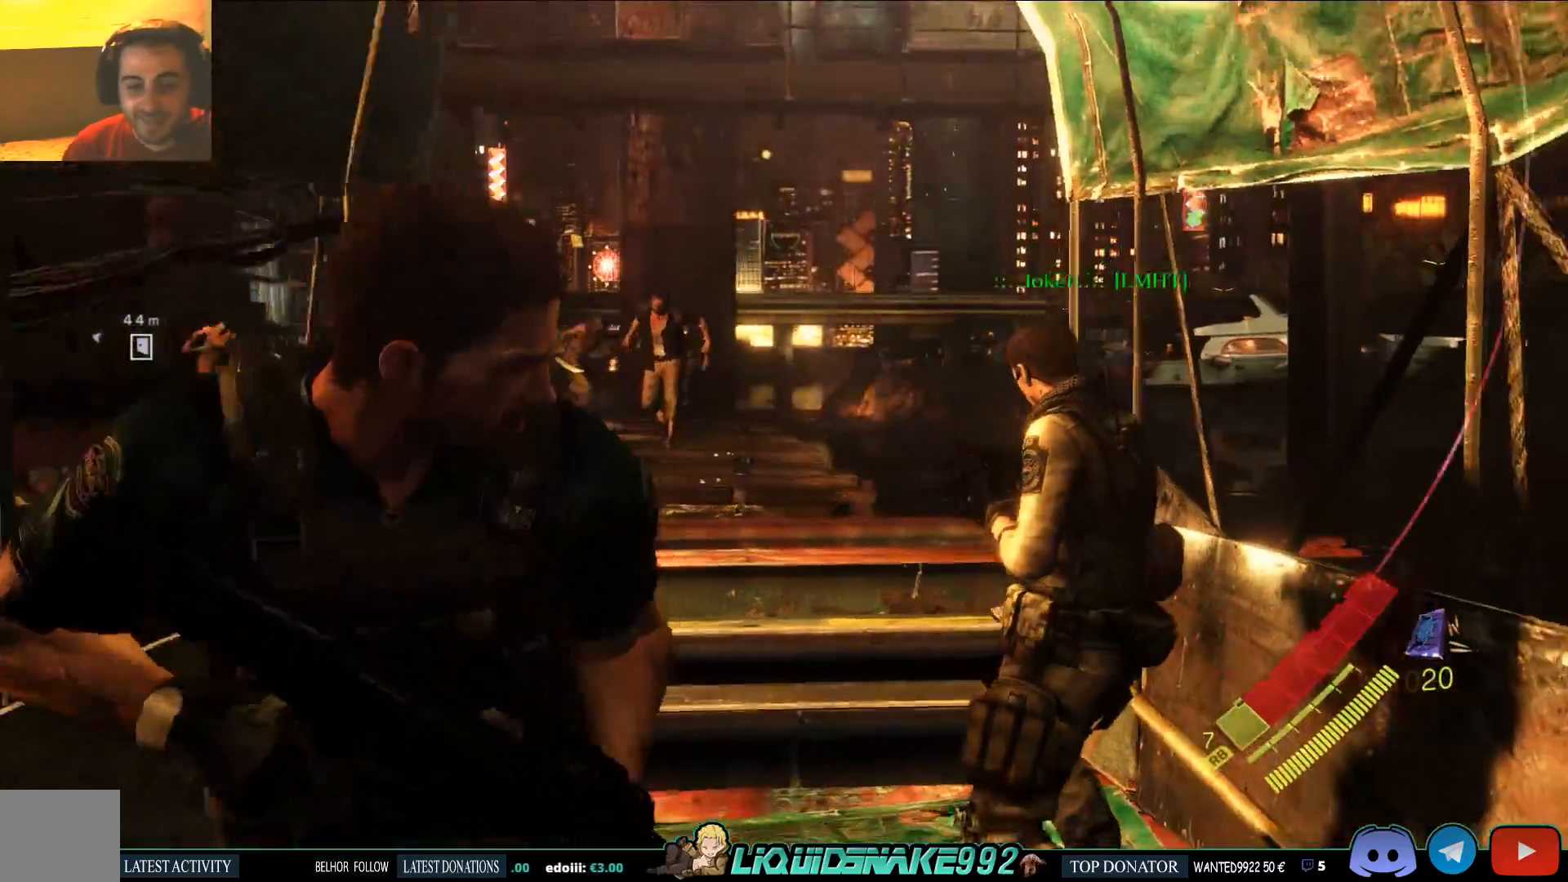
{"dt_ms": 500, "buttons": ["L2"], "left_stick": "down-left", "right_stick": "center", "events": [[333, "L2", "down"]]}
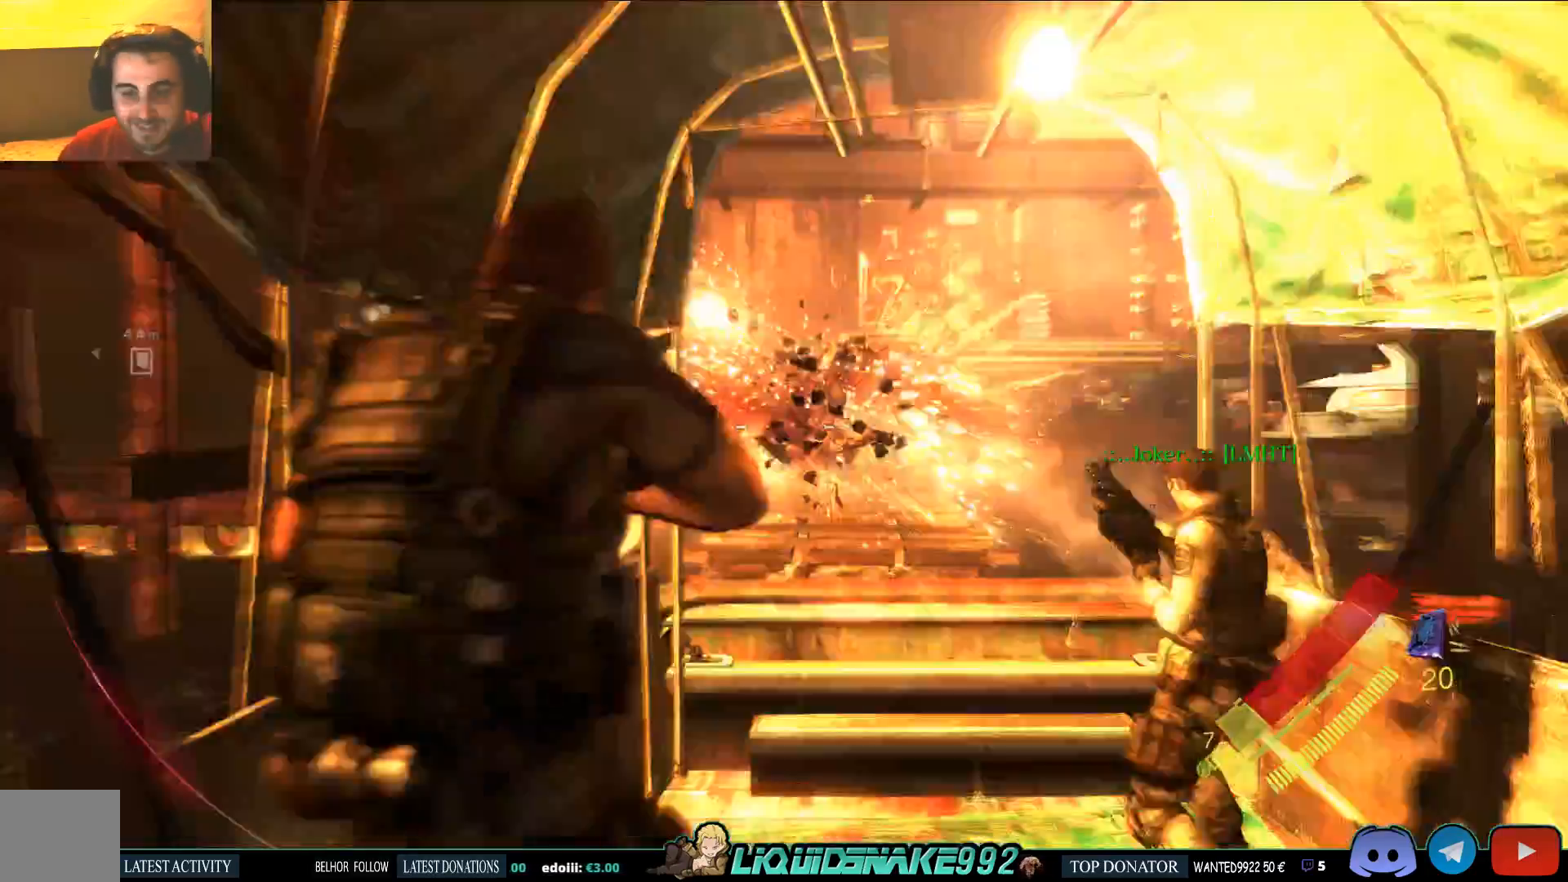
{"dt_ms": 500, "buttons": ["L2"], "left_stick": "up-right", "right_stick": "center", "events": [[250, "left_stick", "center"], [317, "left_stick", "up-right"]]}
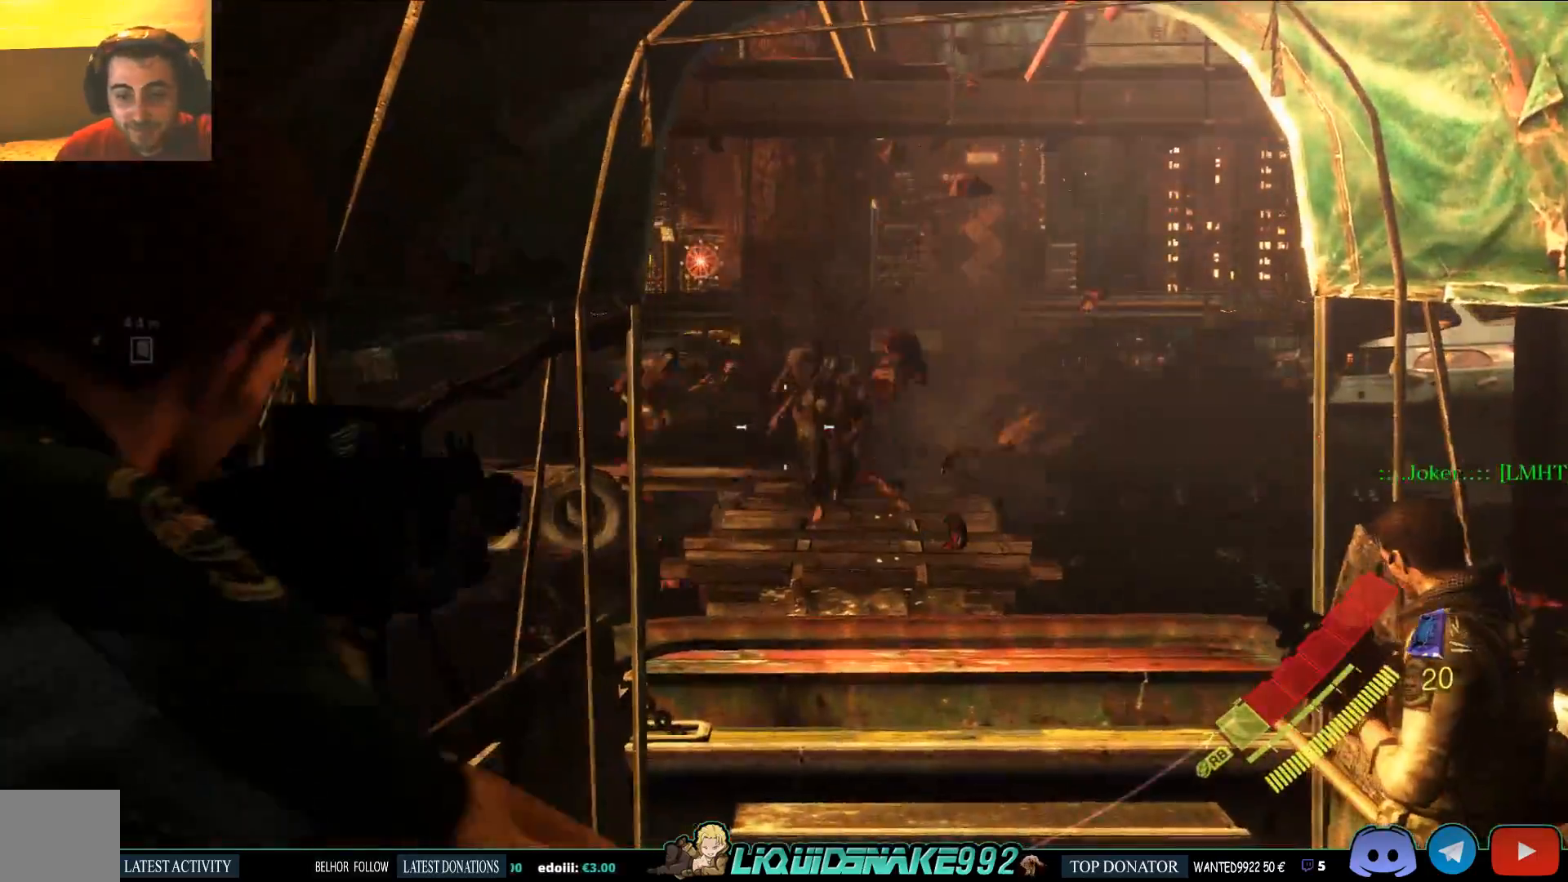
{"dt_ms": 500, "buttons": ["L2"], "left_stick": "center", "right_stick": "right", "events": [[133, "right_stick", "right"], [183, "left_stick", "center"]]}
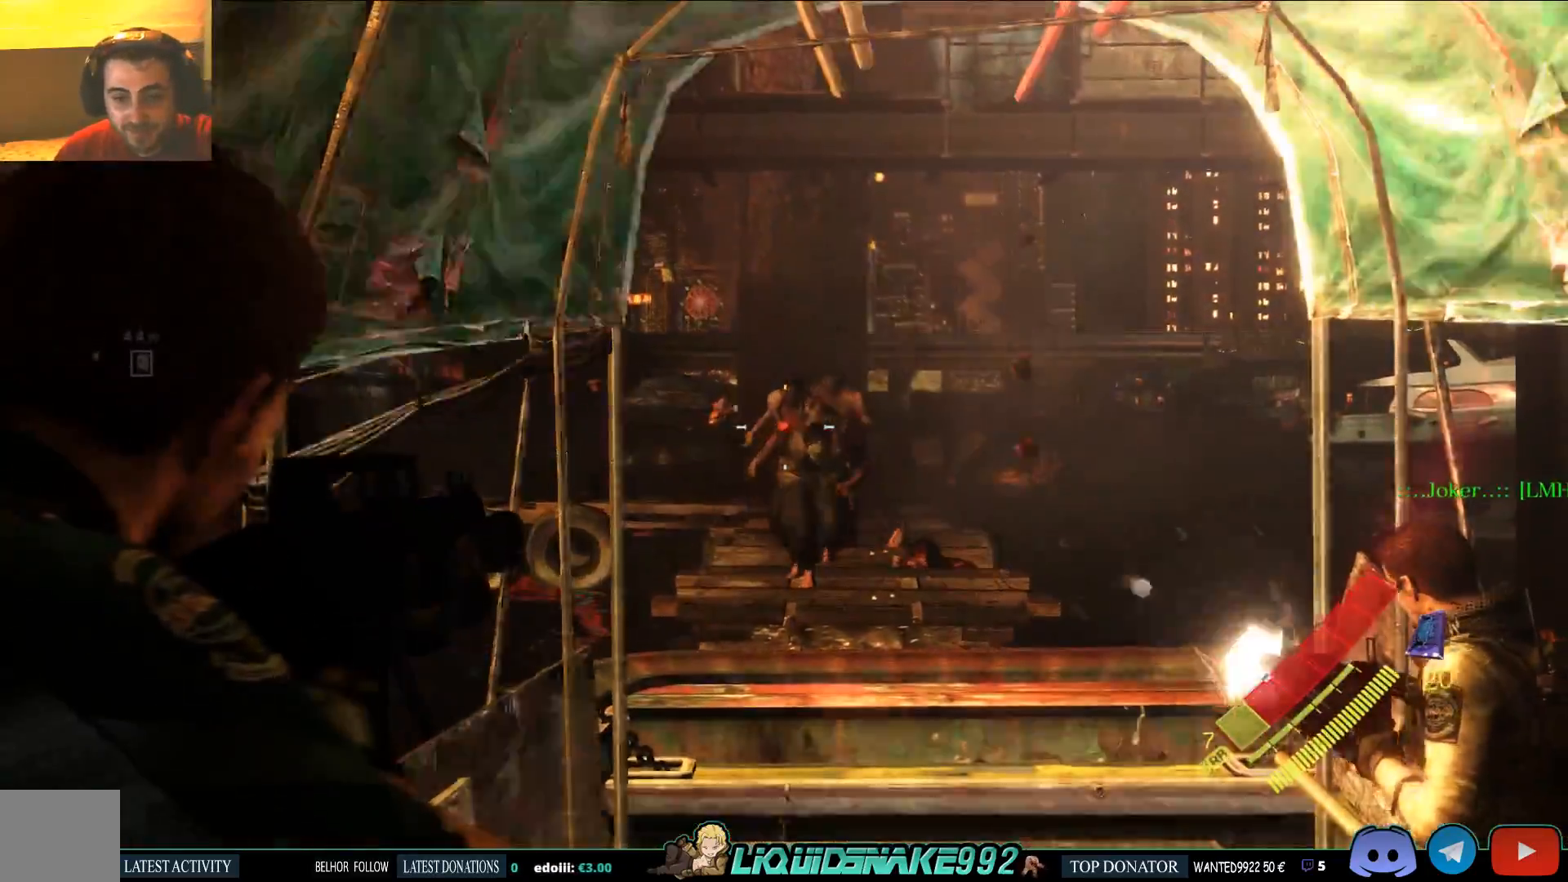
{"dt_ms": 500, "buttons": ["L2"], "left_stick": "center", "right_stick": "center", "events": [[83, "right_stick", "center"], [100, "R2", "down"], [150, "R2", "up"]]}
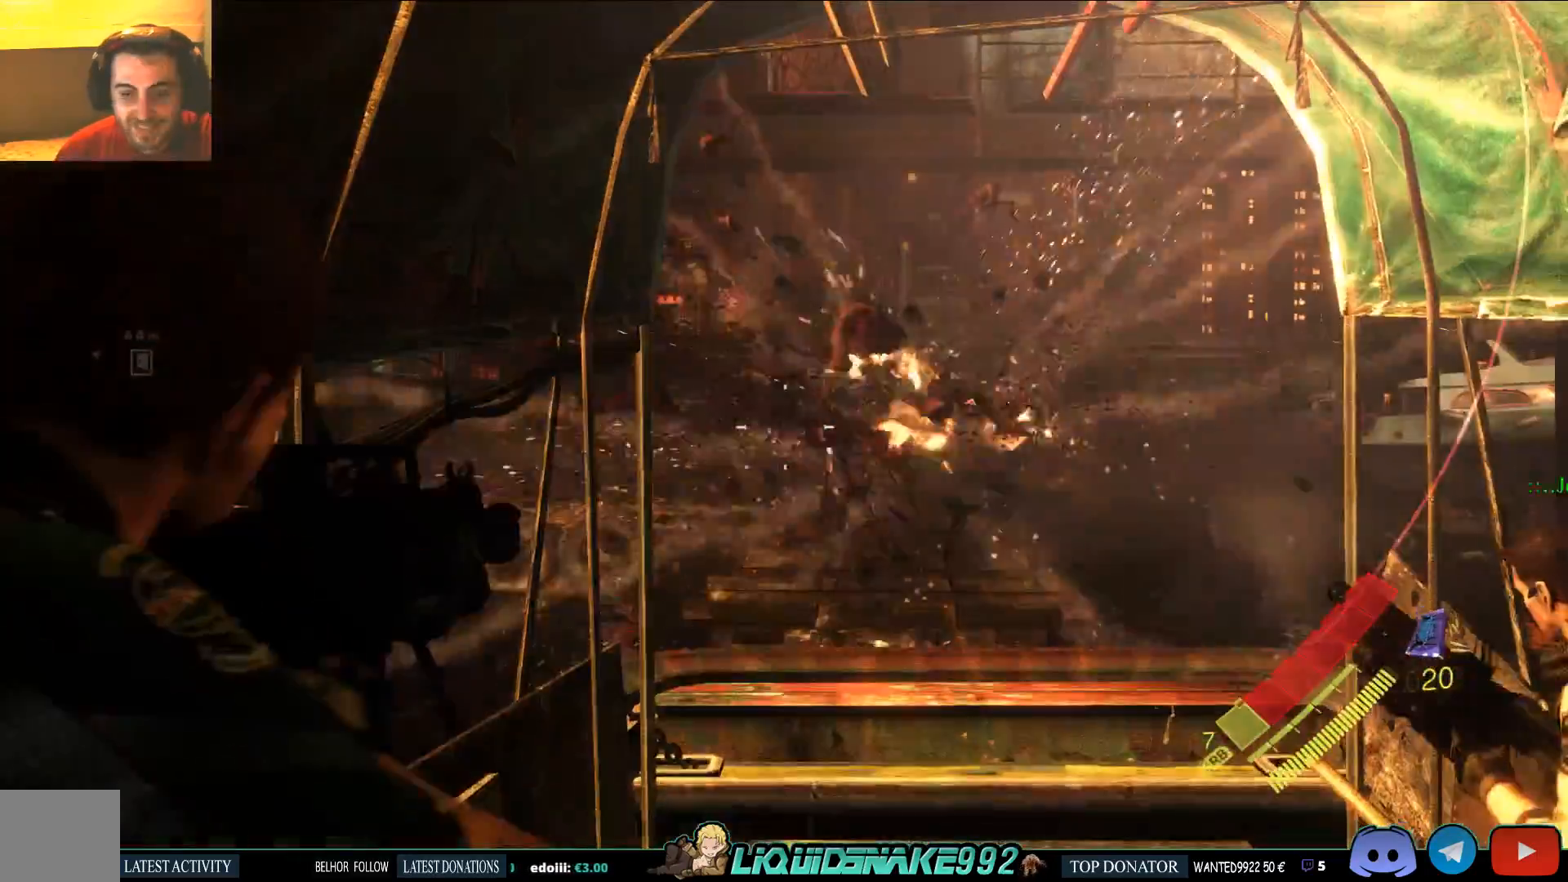
{"dt_ms": 500, "buttons": ["L2"], "left_stick": "center", "right_stick": "center", "events": []}
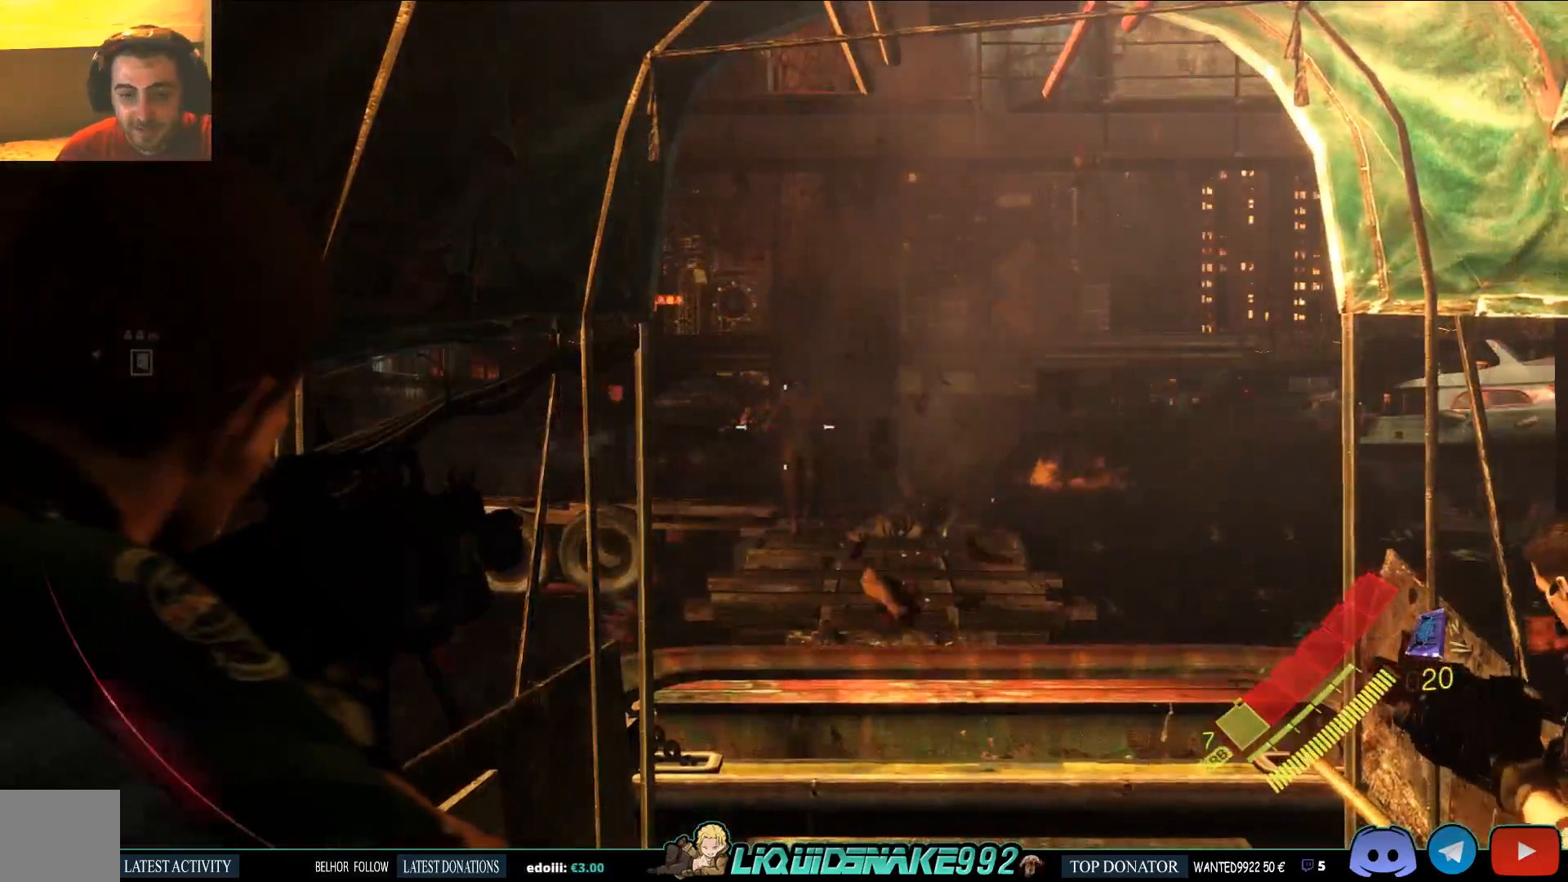
{"dt_ms": 500, "buttons": ["L2"], "left_stick": "center", "right_stick": "center", "events": []}
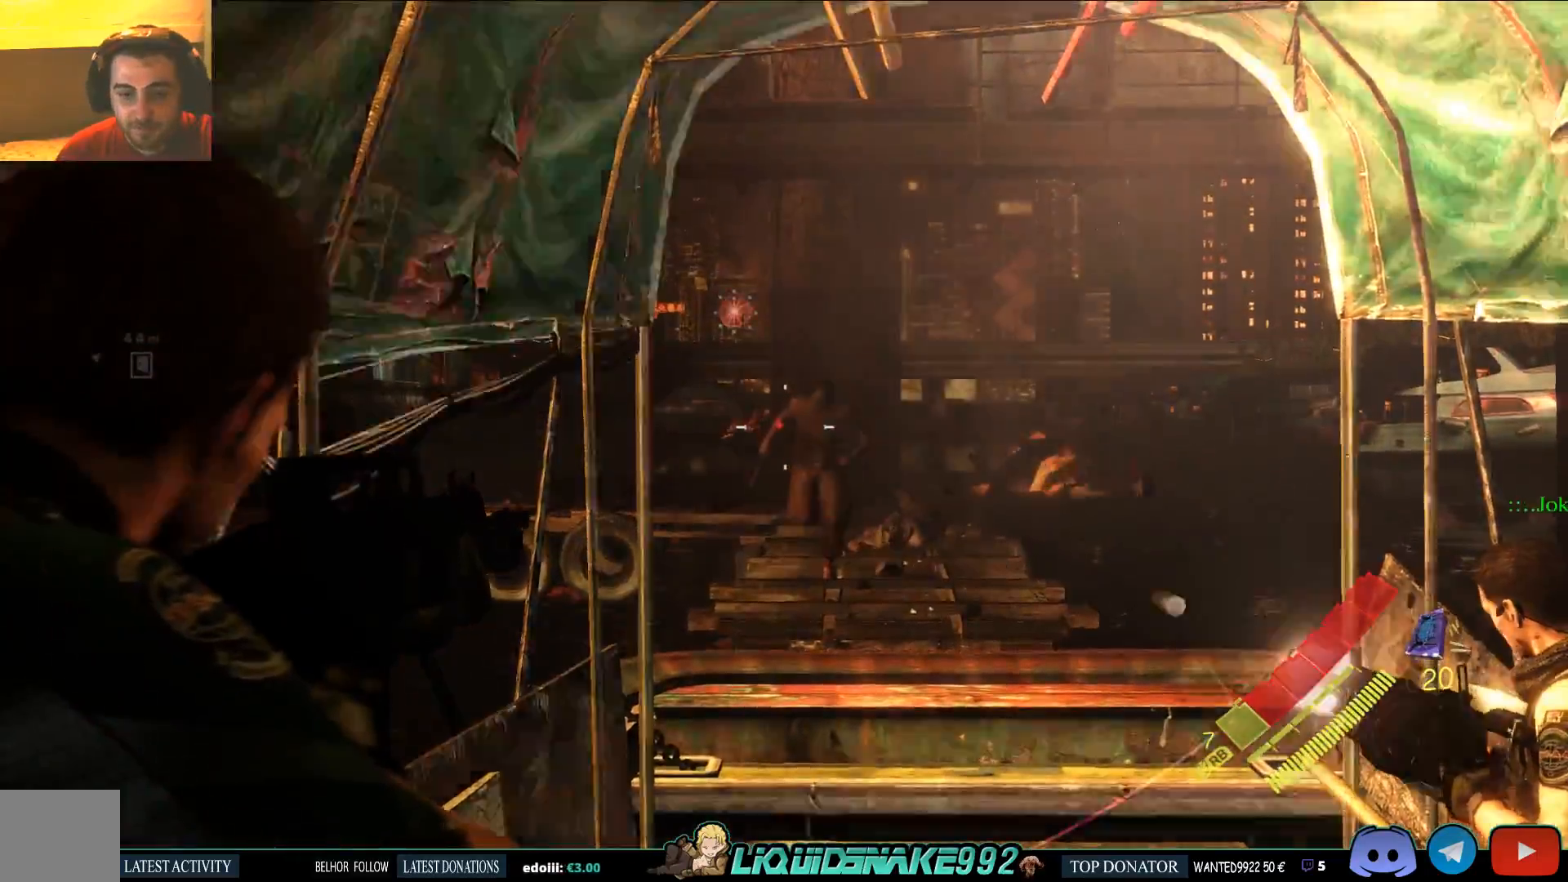
{"dt_ms": 500, "buttons": ["L2"], "left_stick": "center", "right_stick": "up-right", "events": [[50, "right_stick", "up"], [217, "right_stick", "up-right"]]}
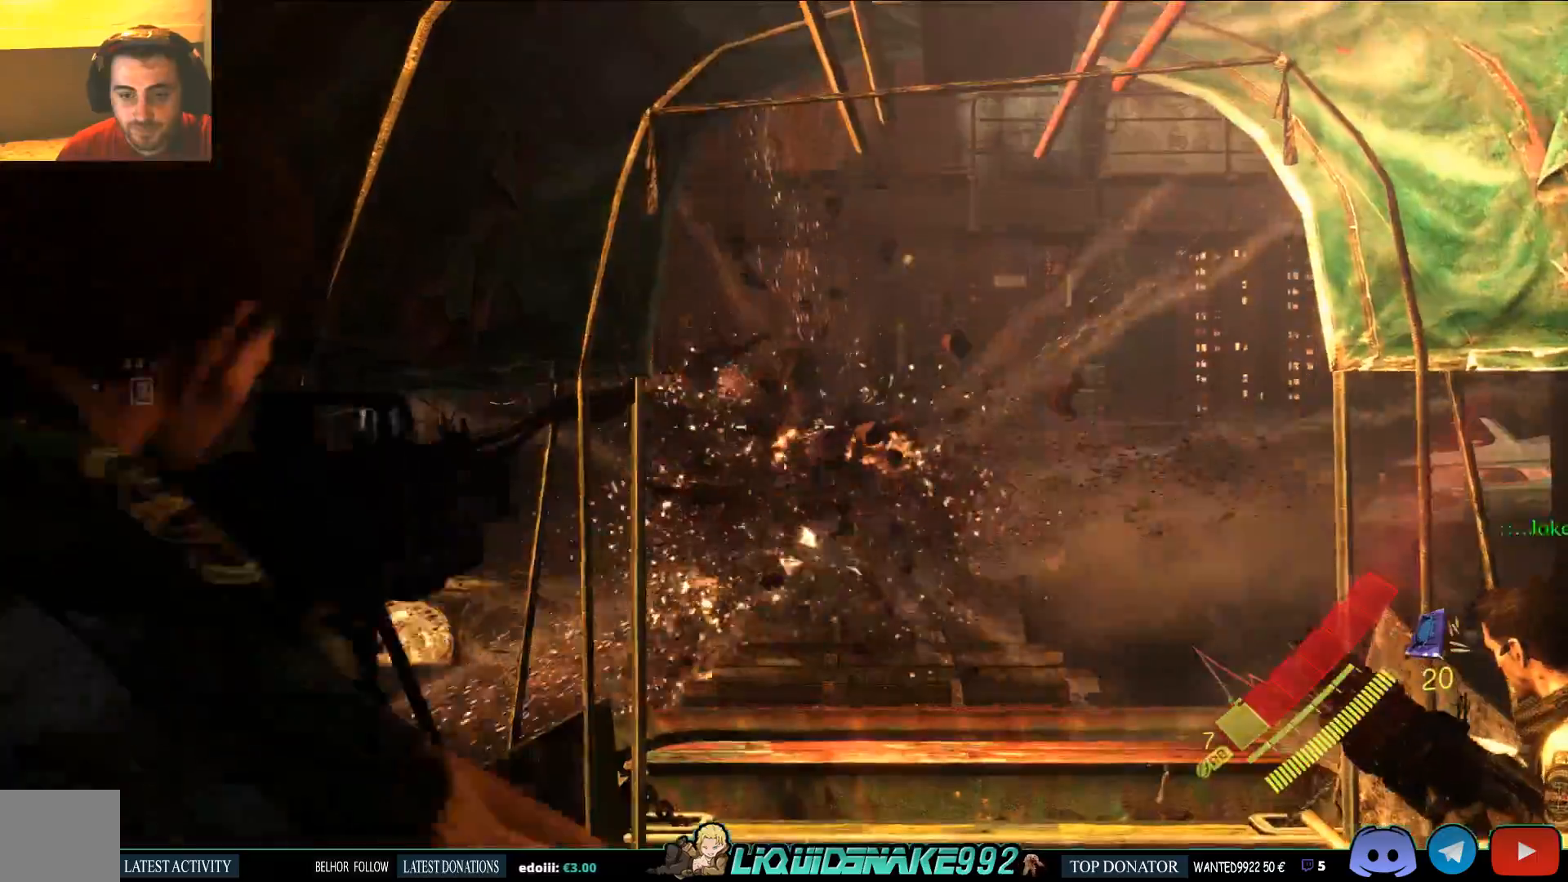
{"dt_ms": 1000, "buttons": [], "left_stick": "up", "right_stick": "center"}
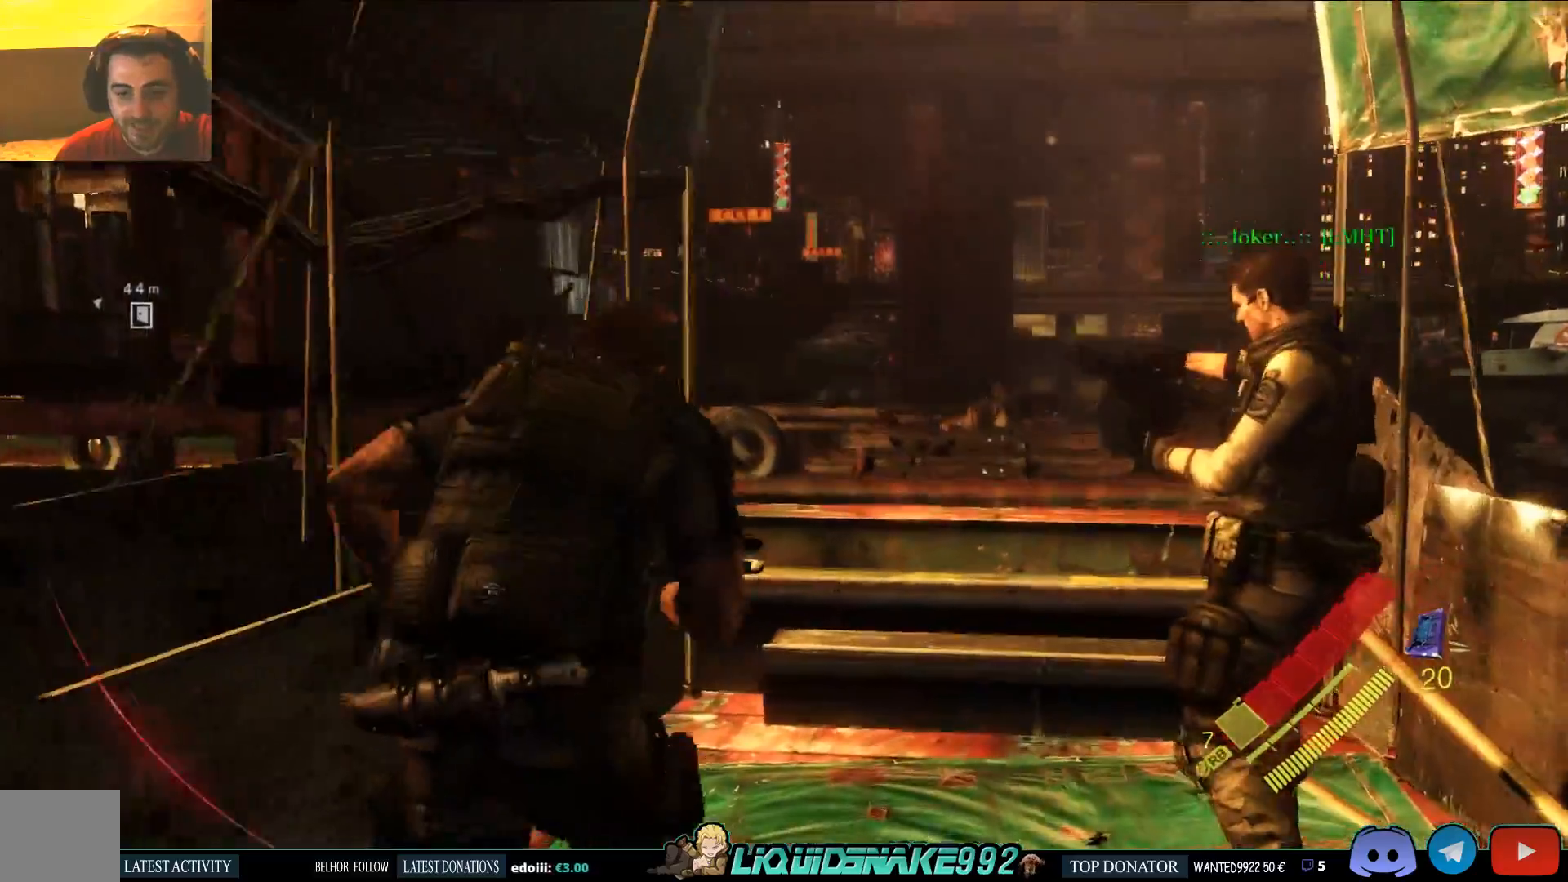
{"dt_ms": 500, "buttons": [], "left_stick": "up", "right_stick": "center", "events": [[183, "right_stick", "left"], [333, "right_stick", "center"]]}
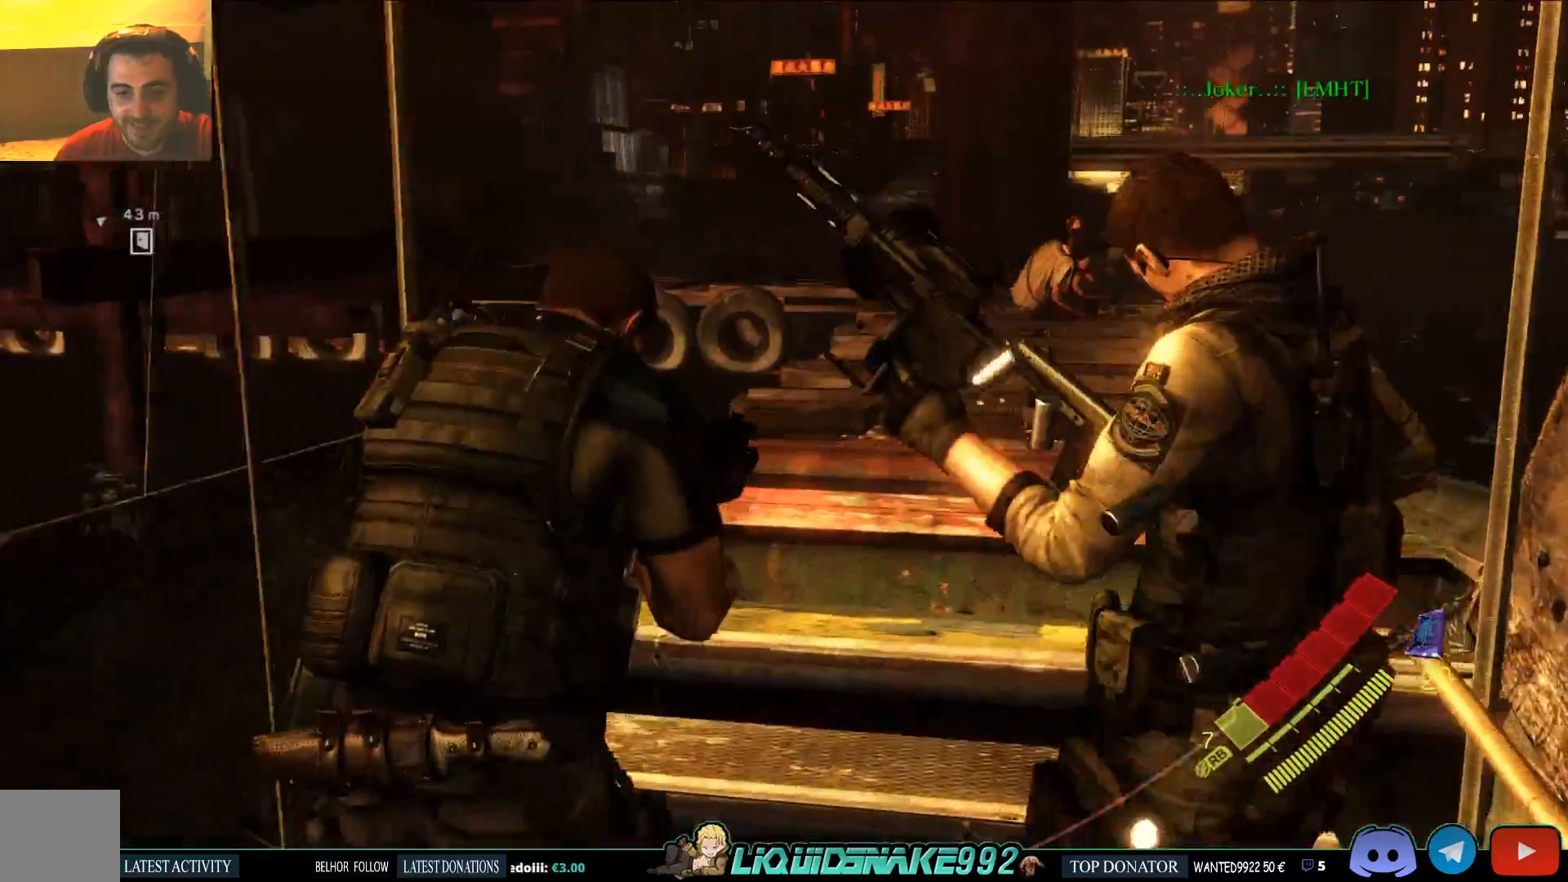
{"dt_ms": 500, "buttons": ["CROSS"], "left_stick": "up", "right_stick": "center", "events": [[417, "CROSS", "down"]]}
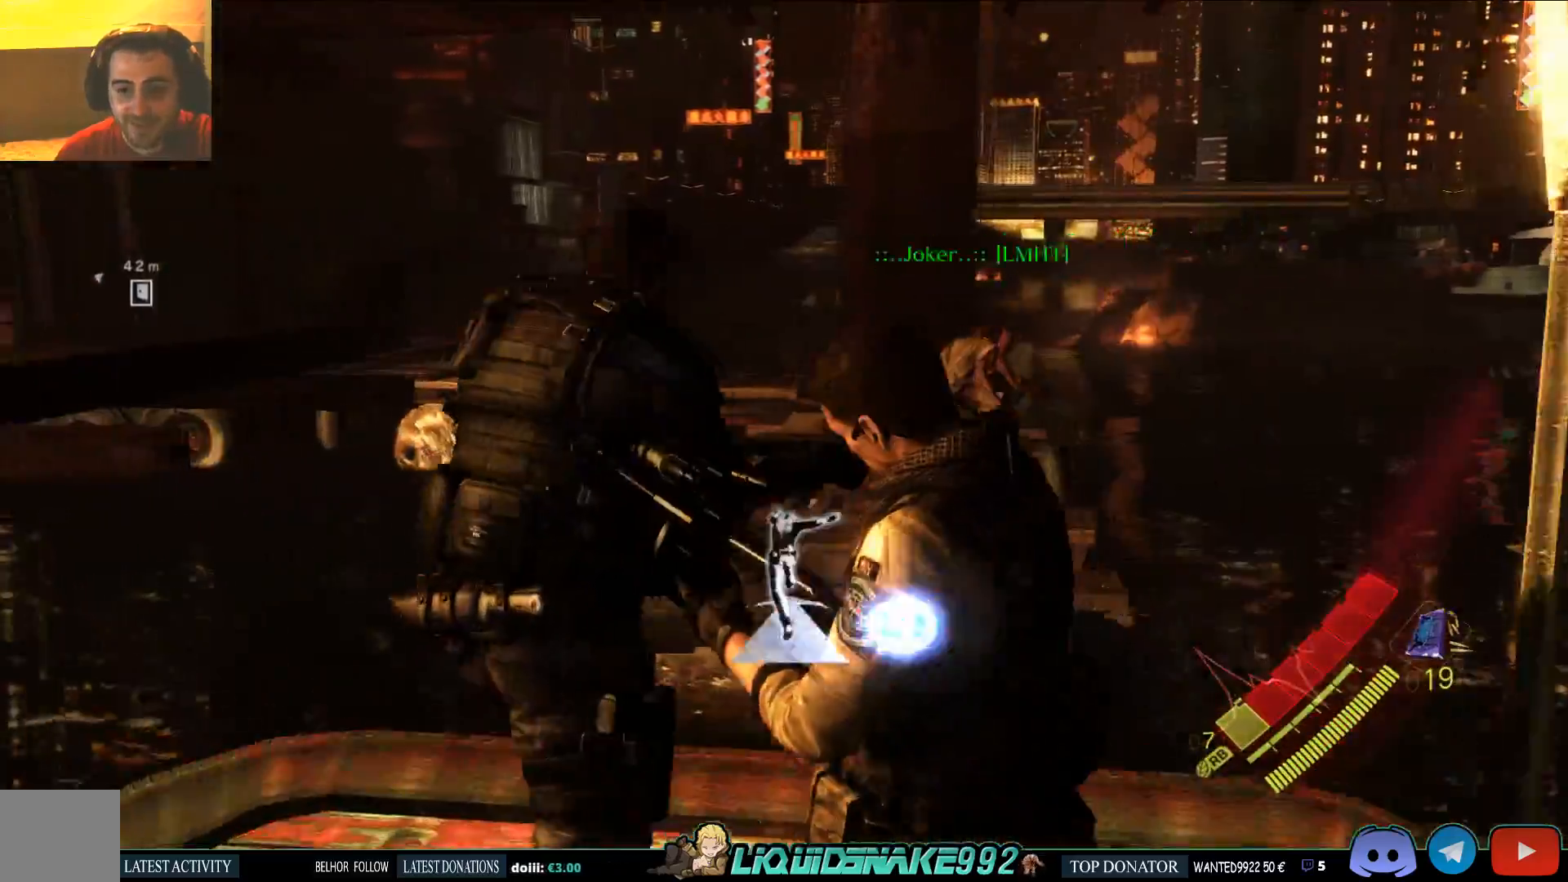
{"dt_ms": 500, "buttons": [], "left_stick": "up-right", "right_stick": "center", "events": [[33, "CROSS", "up"], [50, "left_stick", "up-right"], [133, "CROSS", "down"], [200, "CROSS", "up"], [300, "CROSS", "down"], [383, "CROSS", "up"]]}
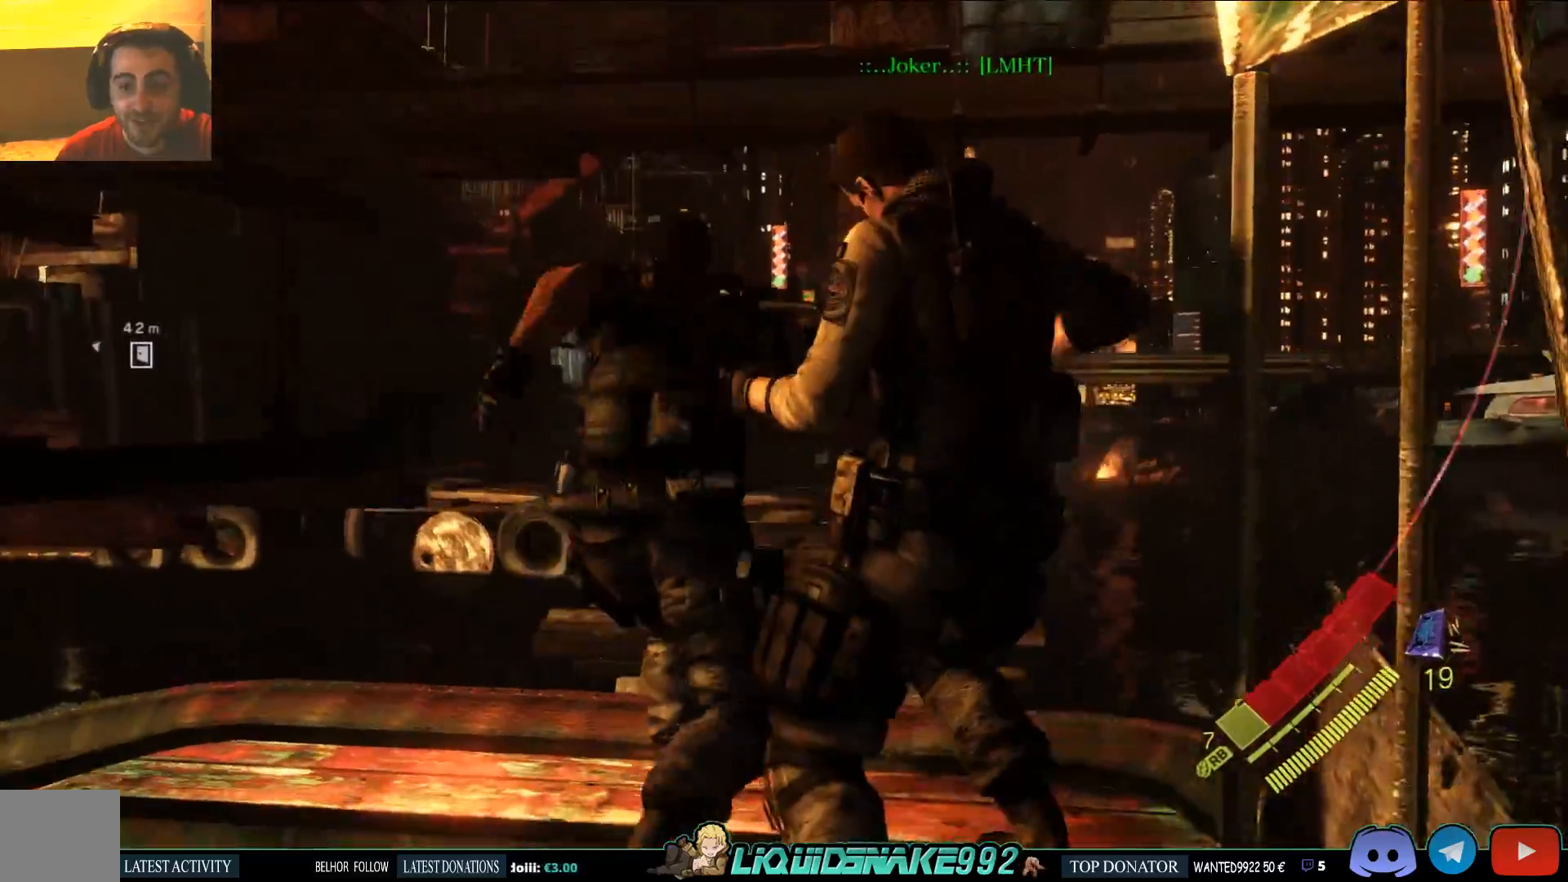
{"dt_ms": 500, "buttons": [], "left_stick": "up", "right_stick": "center"}
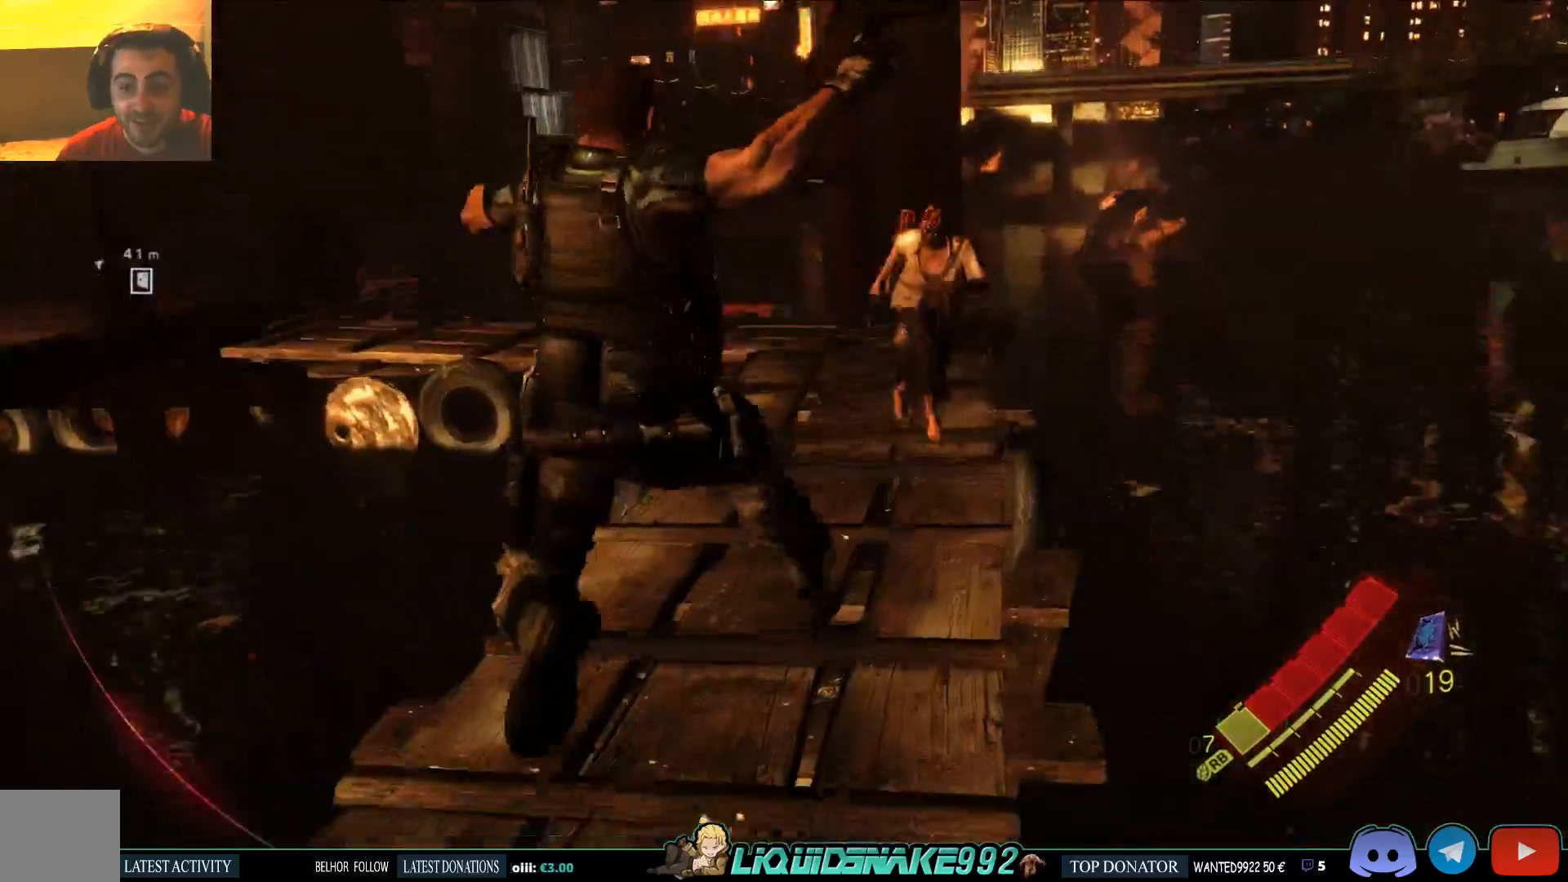
{"dt_ms": 500, "buttons": [], "left_stick": "up", "right_stick": "center", "events": []}
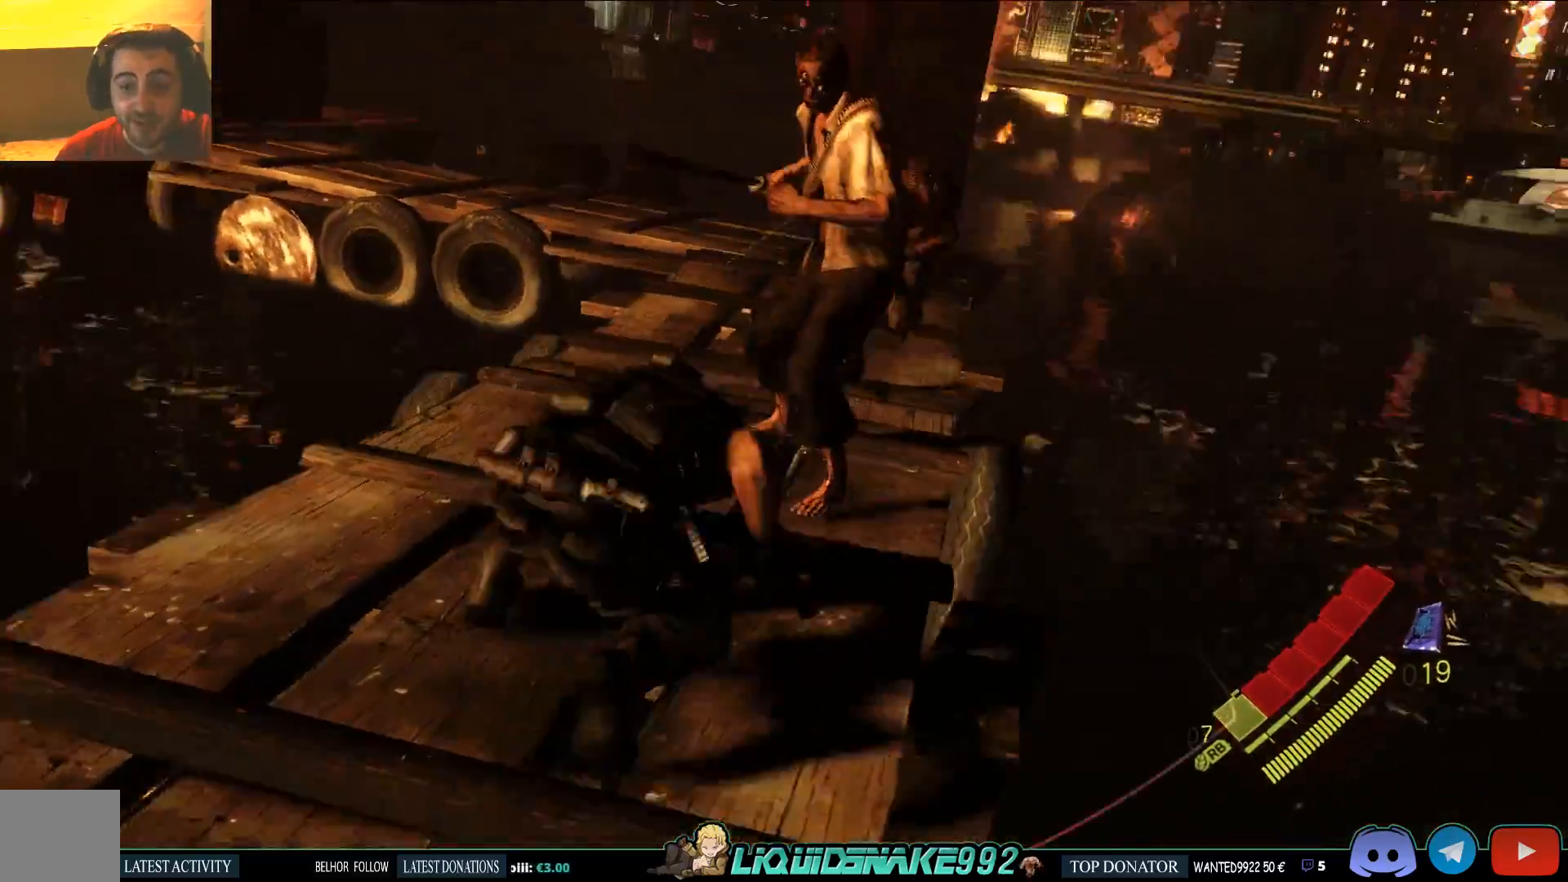
{"dt_ms": 500, "buttons": ["CROSS", "L2"], "left_stick": "up", "right_stick": "center", "events": [[150, "L2", "down"], [200, "CROSS", "down"], [283, "CROSS", "up"], [283, "L1", "down"], [333, "L1", "up"], [350, "CROSS", "down"], [433, "CROSS", "up"], [483, "CROSS", "down"]]}
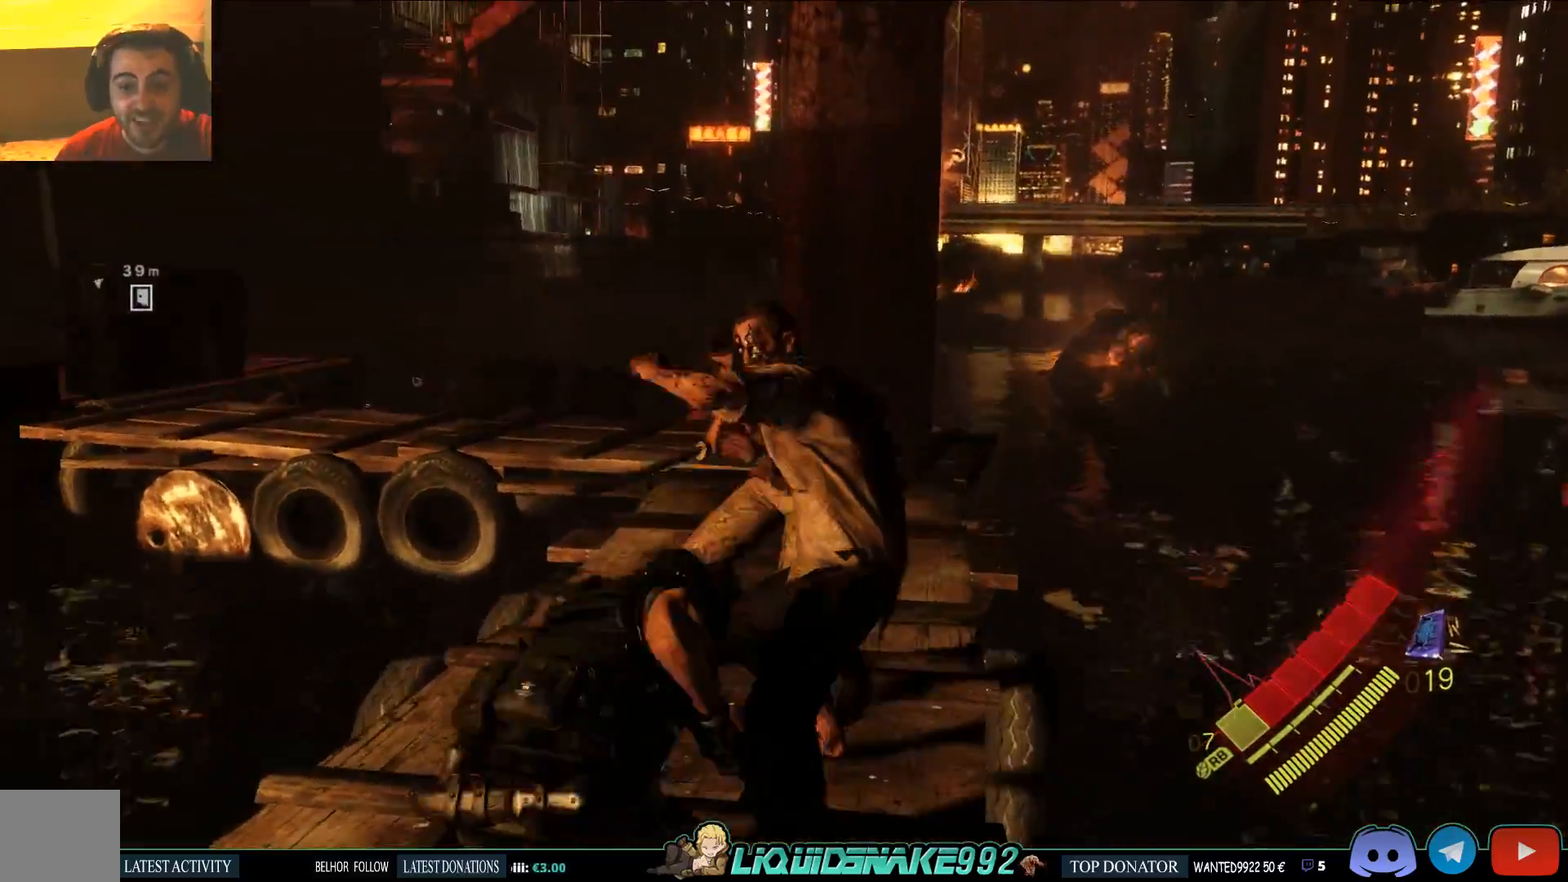
{"dt_ms": 500, "buttons": ["CROSS", "L2"], "left_stick": "up-left", "right_stick": "center", "events": [[33, "left_stick", "up-left"], [67, "CROSS", "up"], [133, "CROSS", "down"], [183, "CROSS", "up"], [267, "CROSS", "down"], [317, "CROSS", "up"], [383, "CROSS", "down"], [433, "CROSS", "up"], [500, "CROSS", "down"]]}
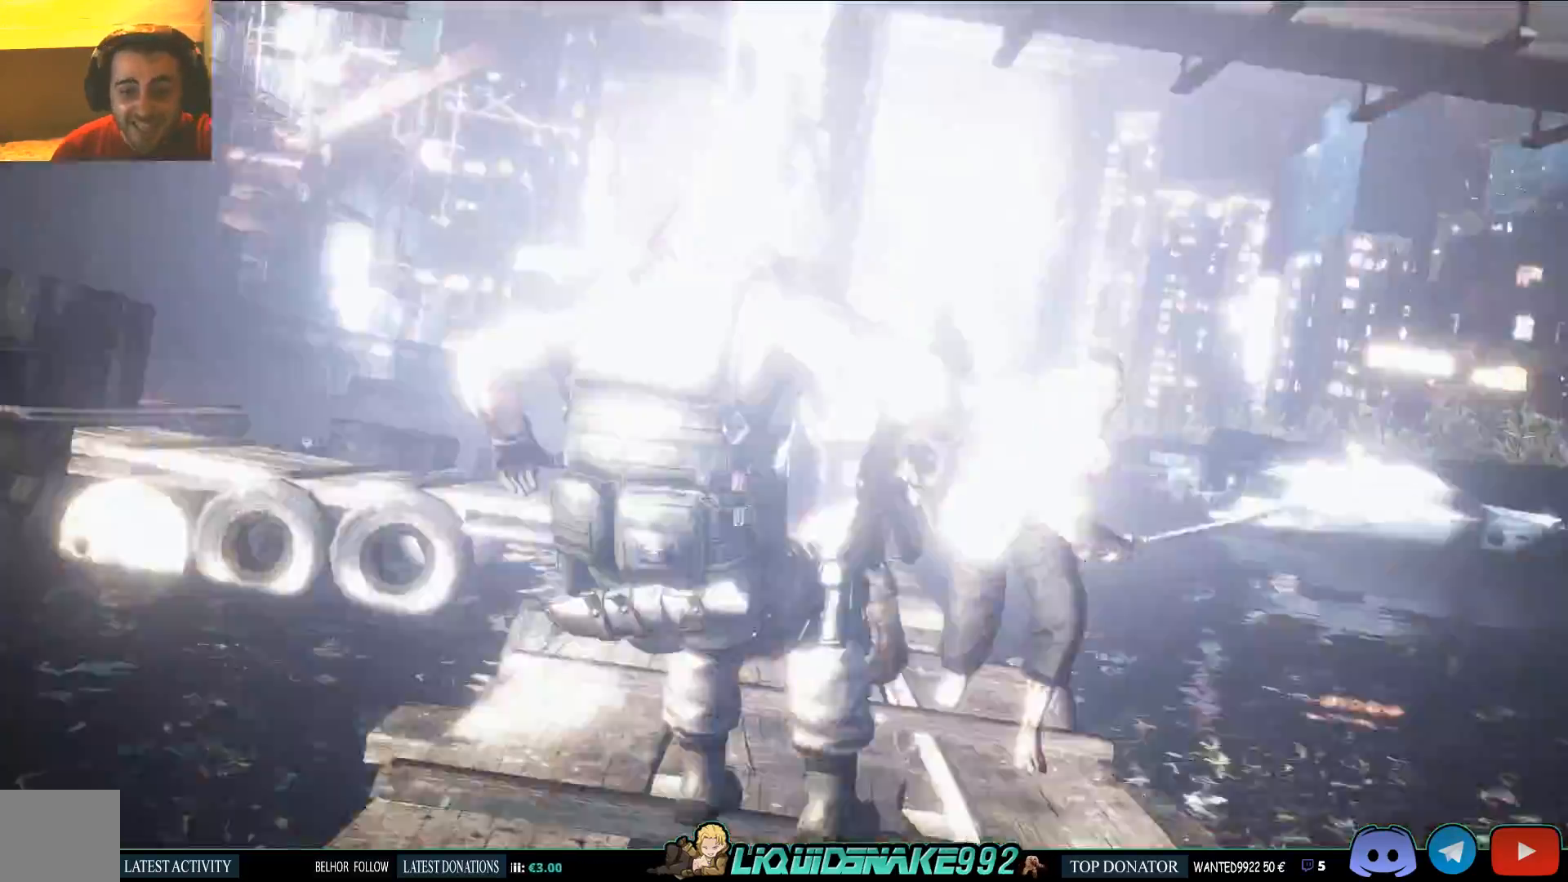
{"dt_ms": 1000, "buttons": [], "left_stick": "center", "right_stick": "center"}
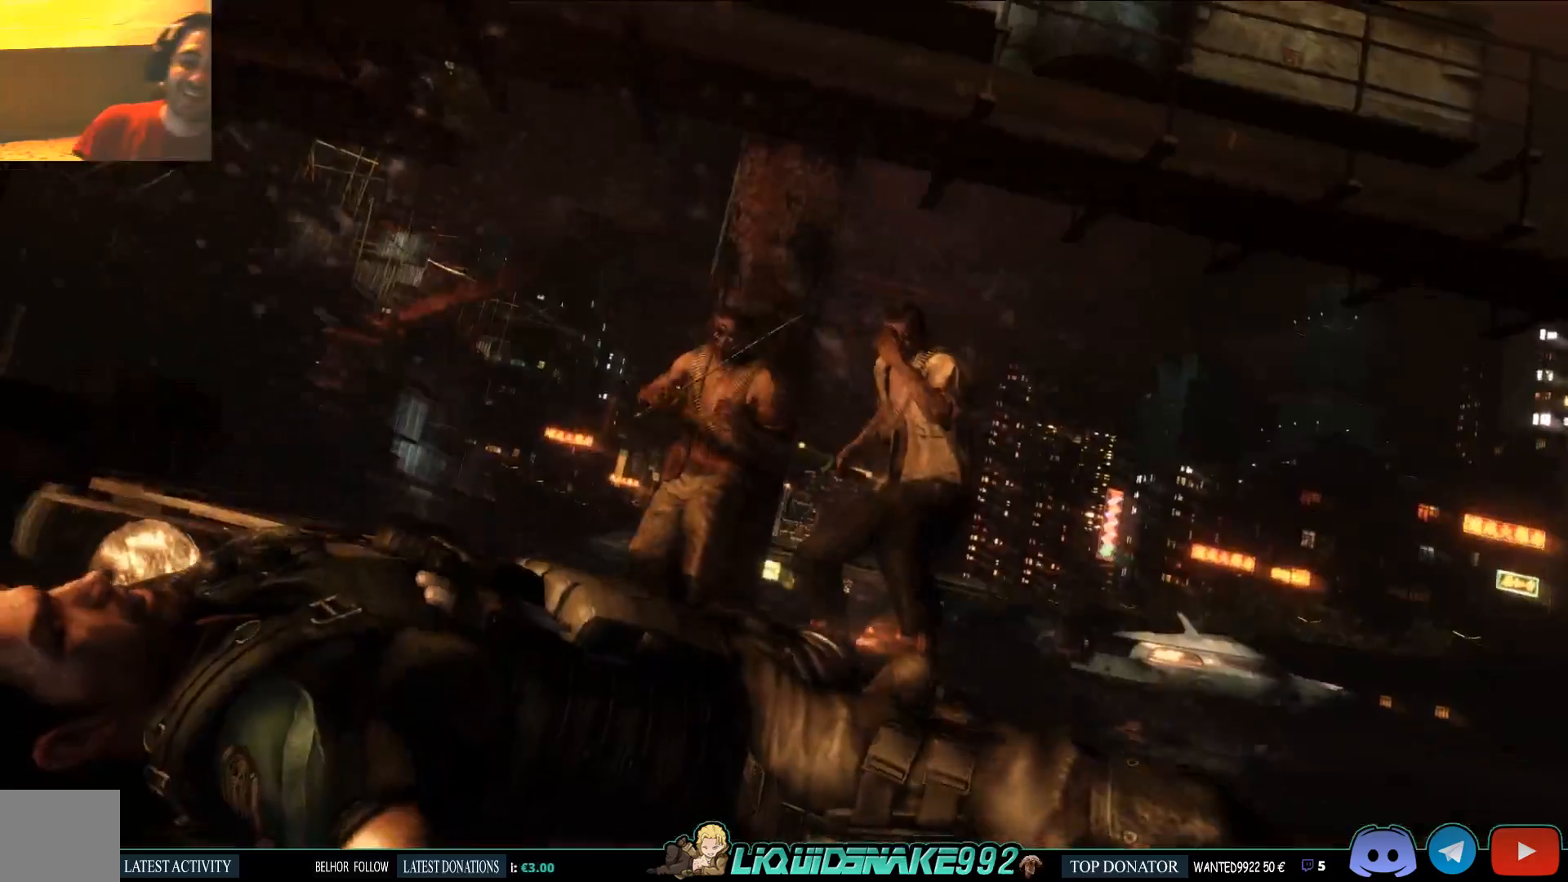
{"dt_ms": 500, "buttons": [], "left_stick": "center", "right_stick": "center", "events": []}
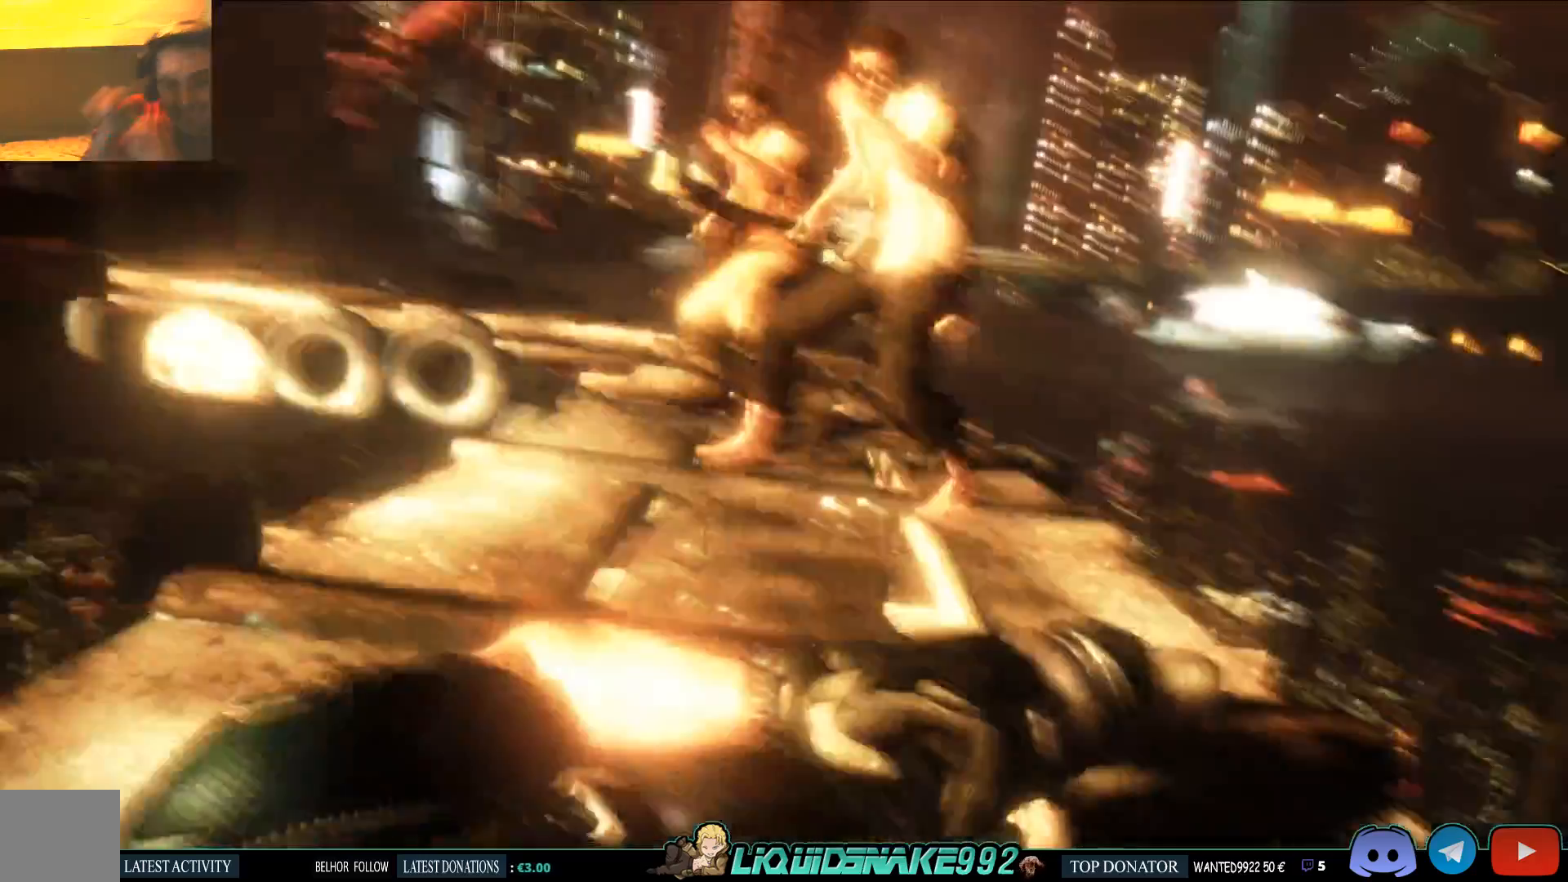
{"dt_ms": 1000, "buttons": ["L2", "R2"], "left_stick": "center", "right_stick": "left"}
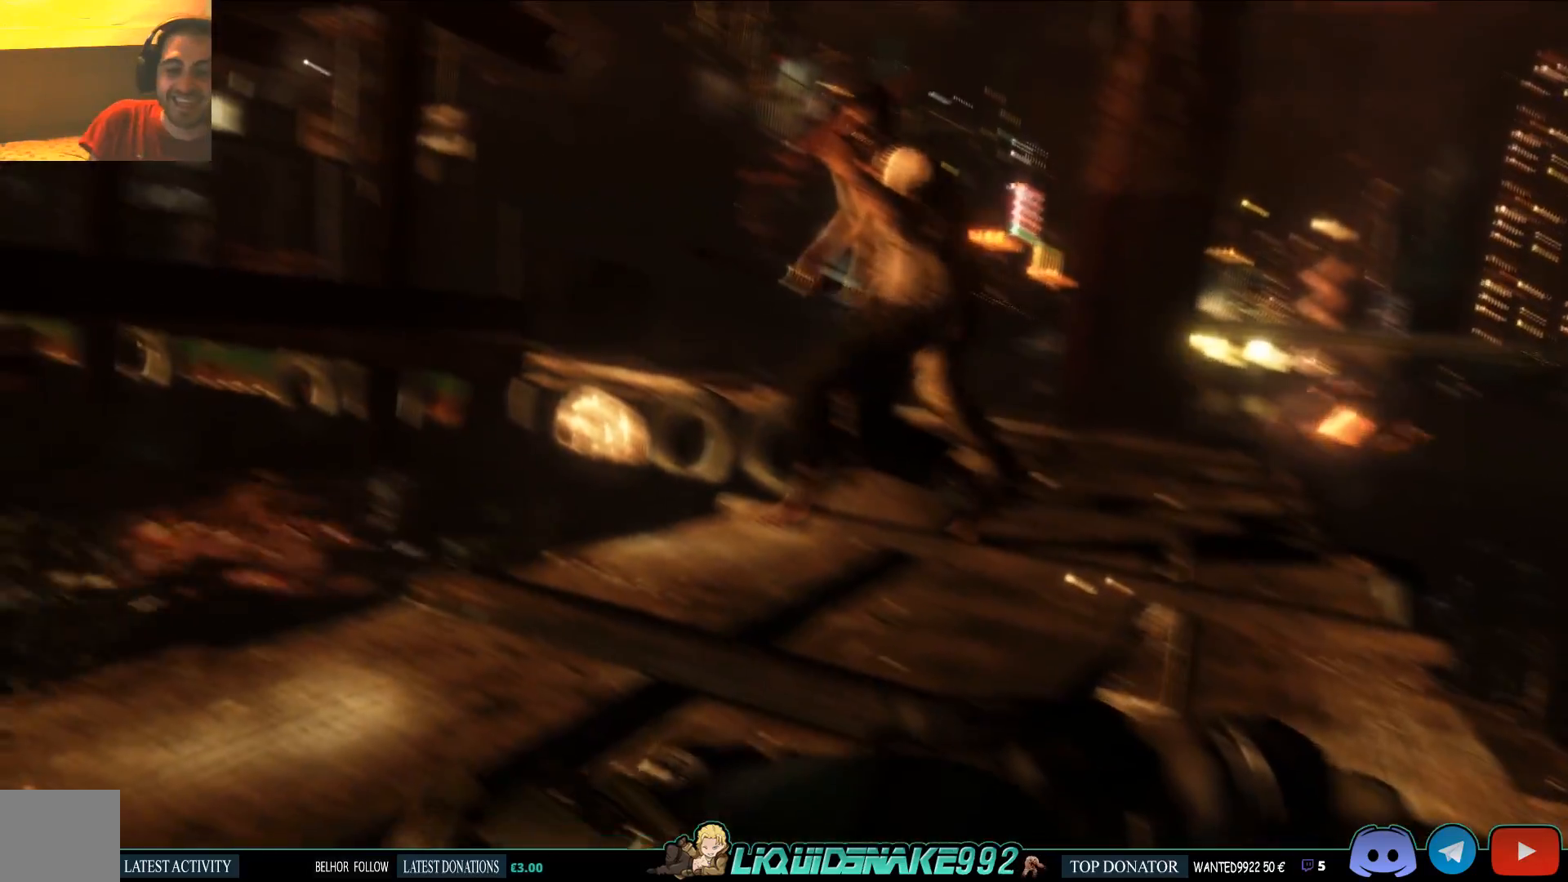
{"dt_ms": 500, "buttons": ["L2"], "left_stick": "center", "right_stick": "left", "events": [[67, "R2", "up"], [183, "R2", "down"], [300, "L1", "down"], [317, "R2", "up"], [350, "L1", "up"], [367, "R2", "down"], [383, "R1", "down"], [450, "R1", "up"], [450, "R2", "up"]]}
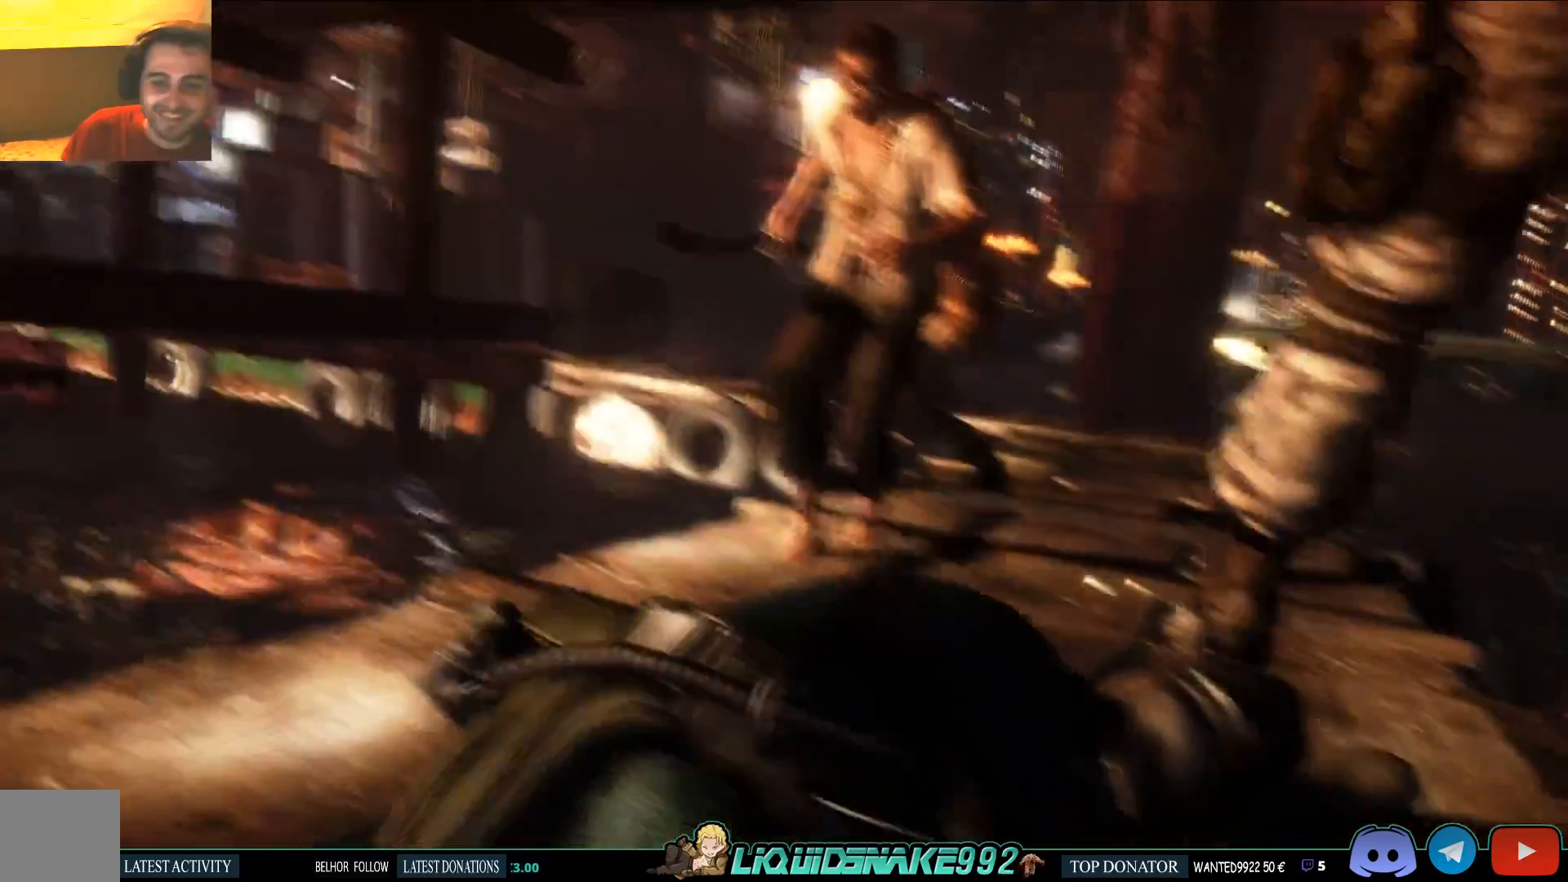
{"dt_ms": 500, "buttons": ["L2", "R2"], "left_stick": "center", "right_stick": "center"}
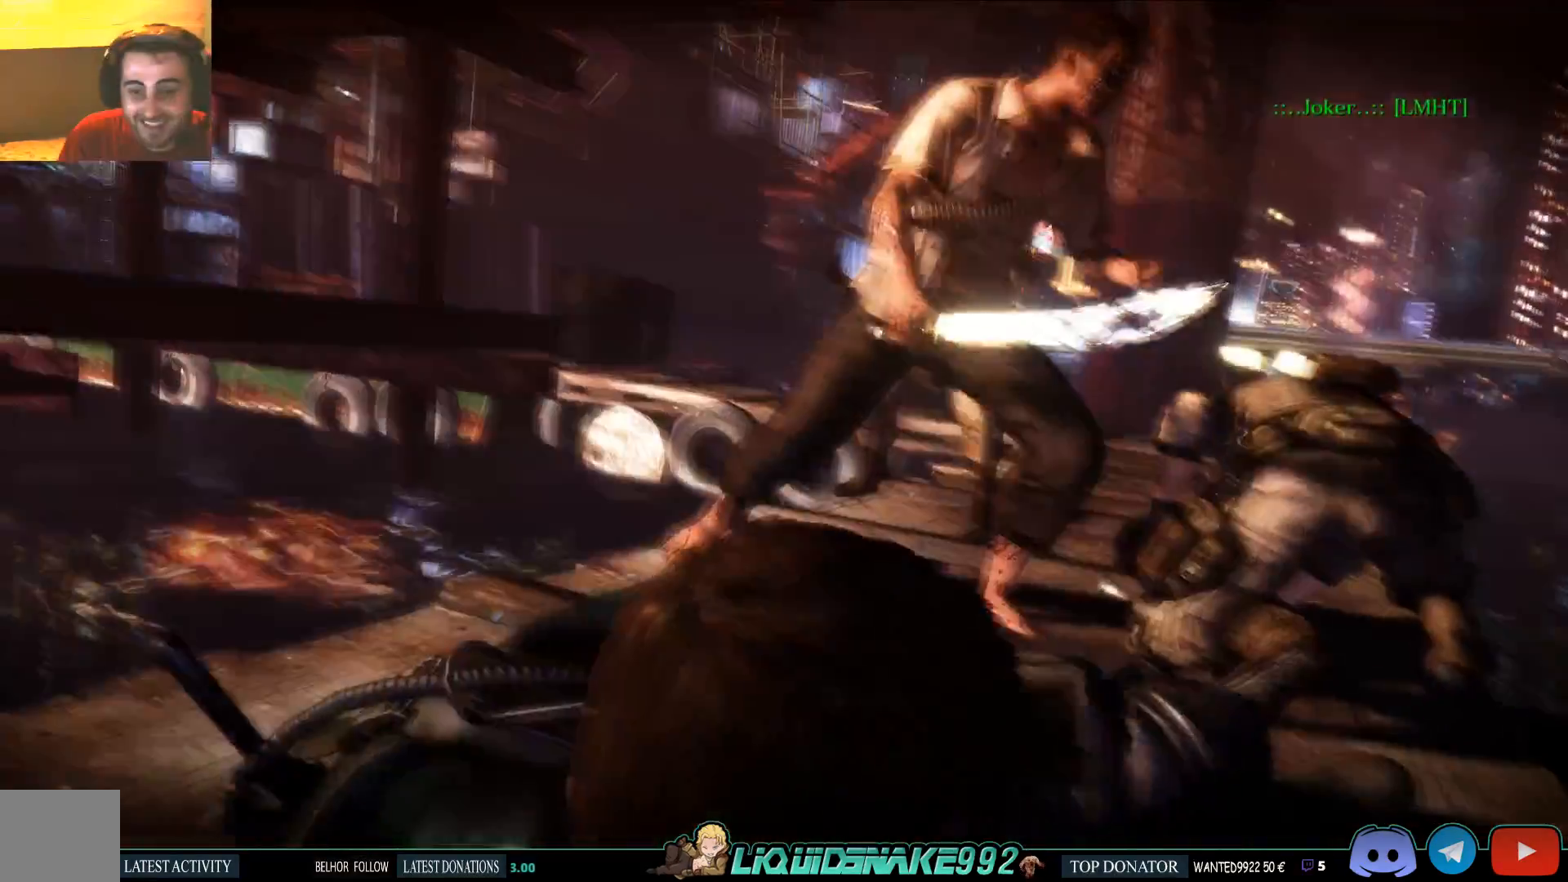
{"dt_ms": 500, "buttons": ["L2"], "left_stick": "center", "right_stick": "center", "events": [[50, "R2", "up"], [133, "R2", "down"], [233, "R2", "up"]]}
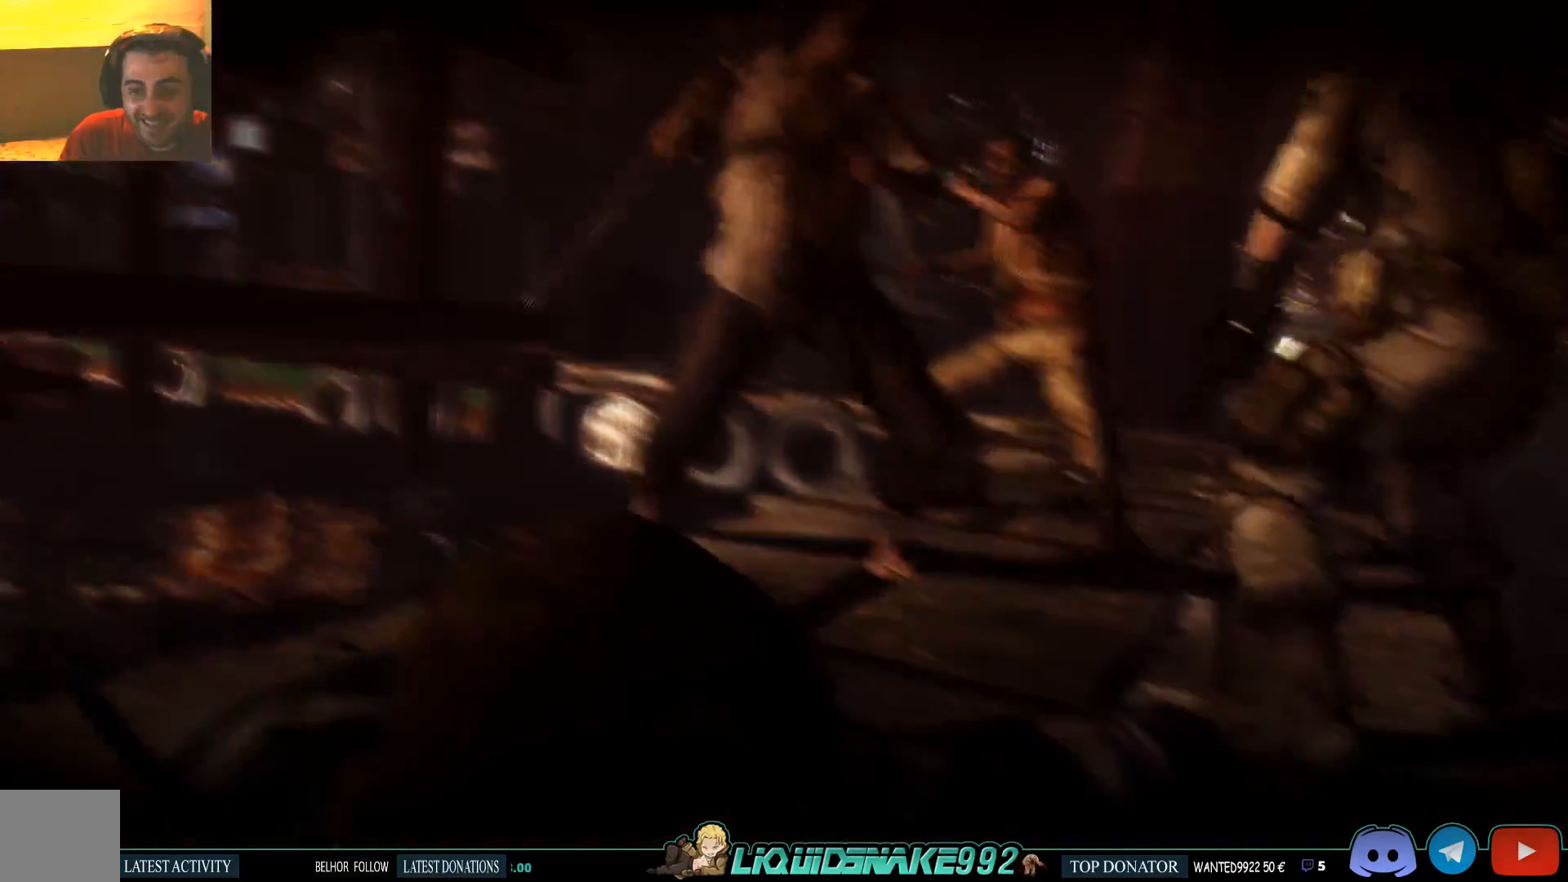
{"dt_ms": 500, "buttons": ["L2"], "left_stick": "center", "right_stick": "center", "events": []}
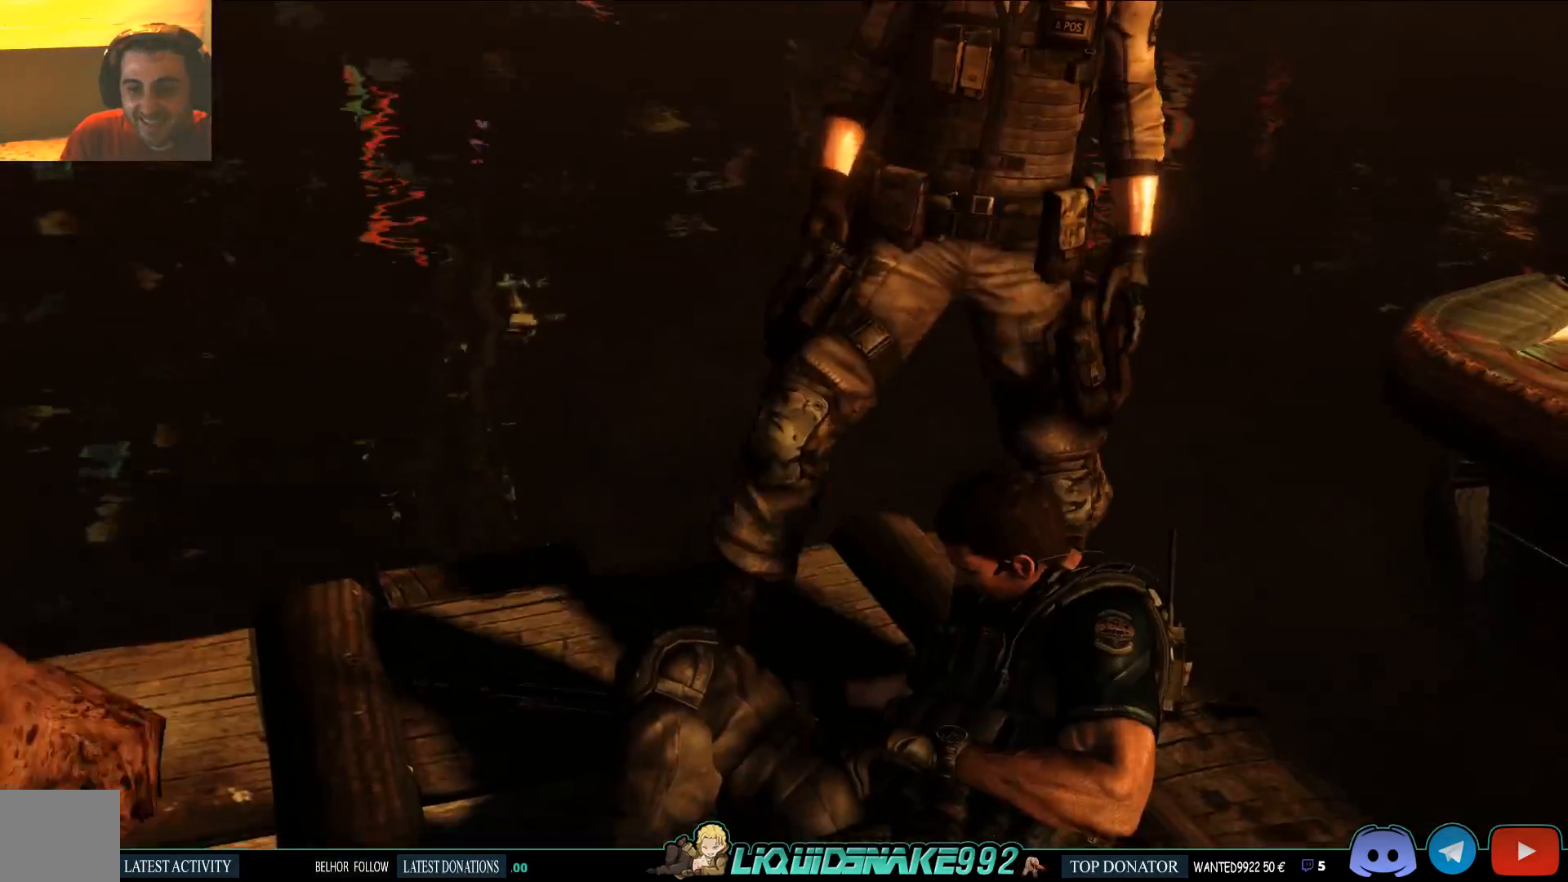
{"dt_ms": 500, "buttons": ["L2"], "left_stick": "center", "right_stick": "center", "events": []}
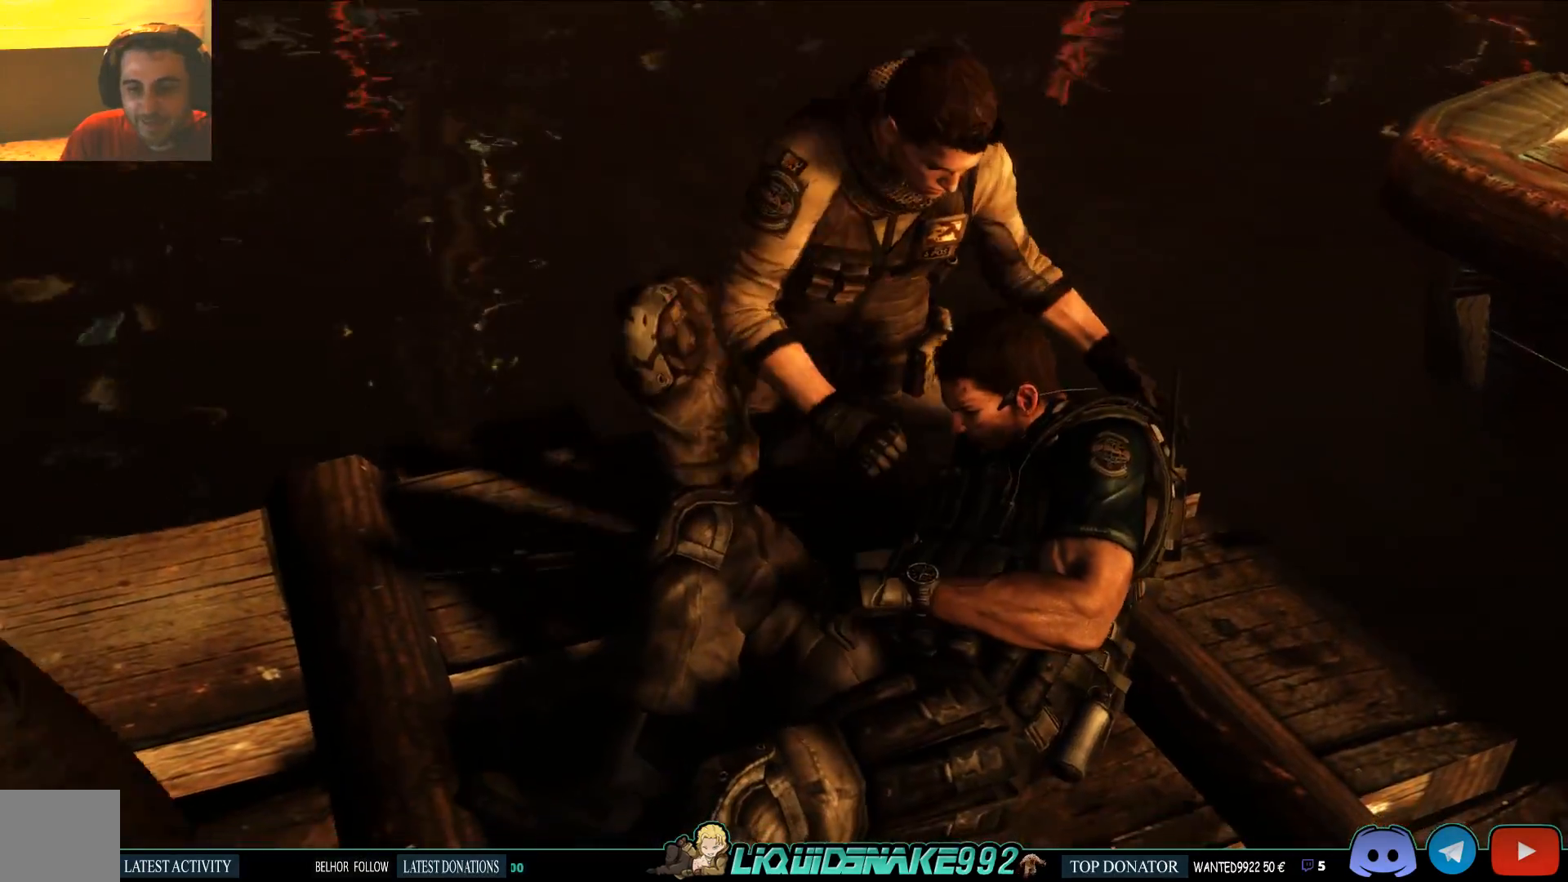
{"dt_ms": 500, "buttons": [], "left_stick": "center", "right_stick": "center", "events": [[117, "L2", "up"]]}
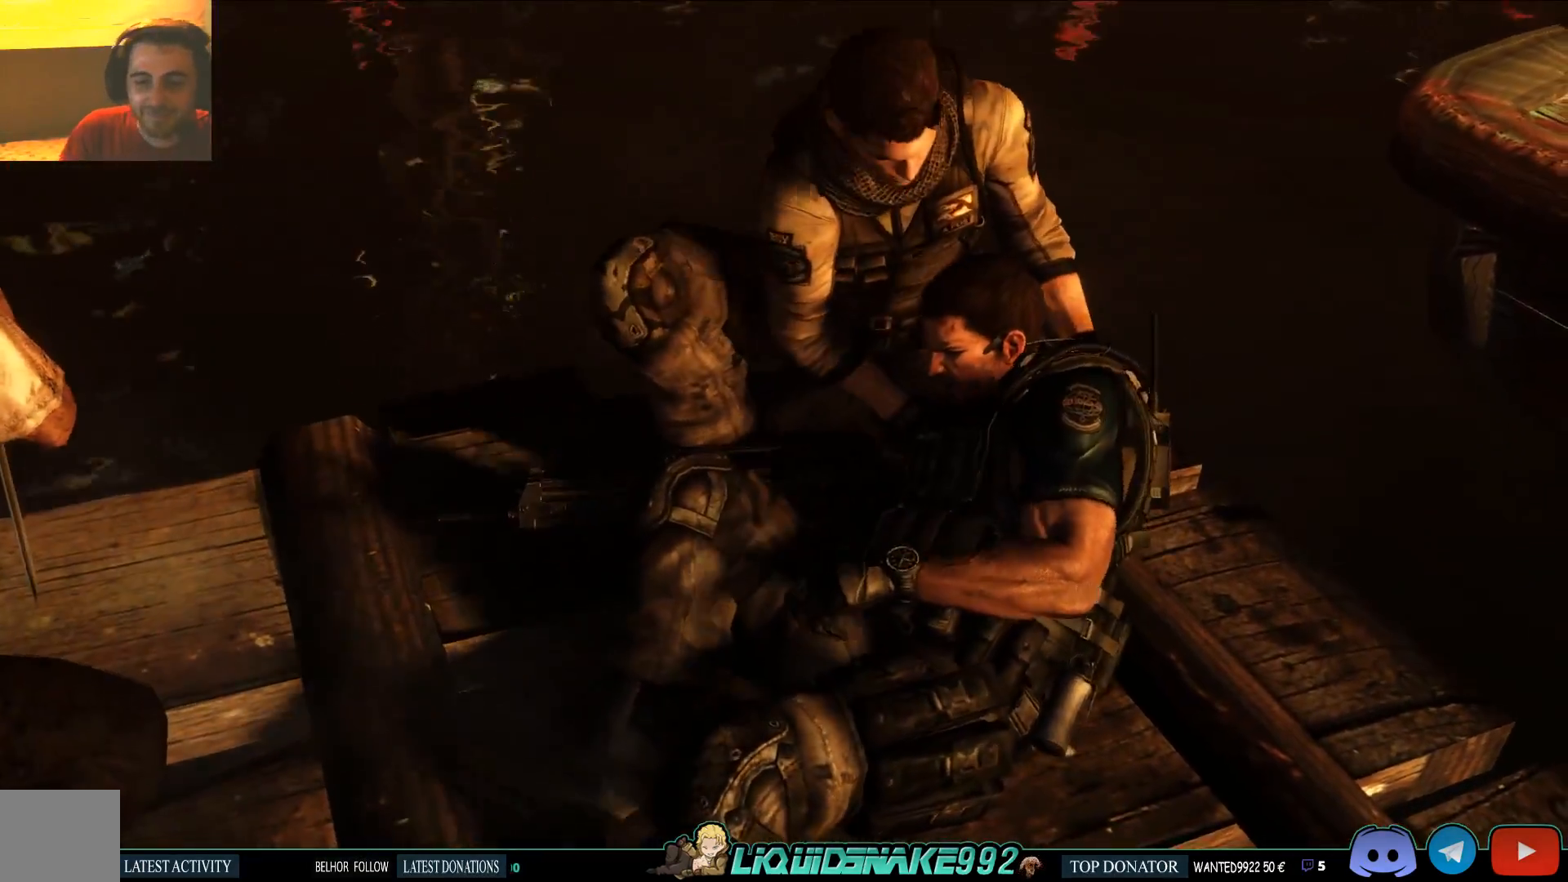
{"dt_ms": 500, "buttons": [], "left_stick": "center", "right_stick": "center", "events": []}